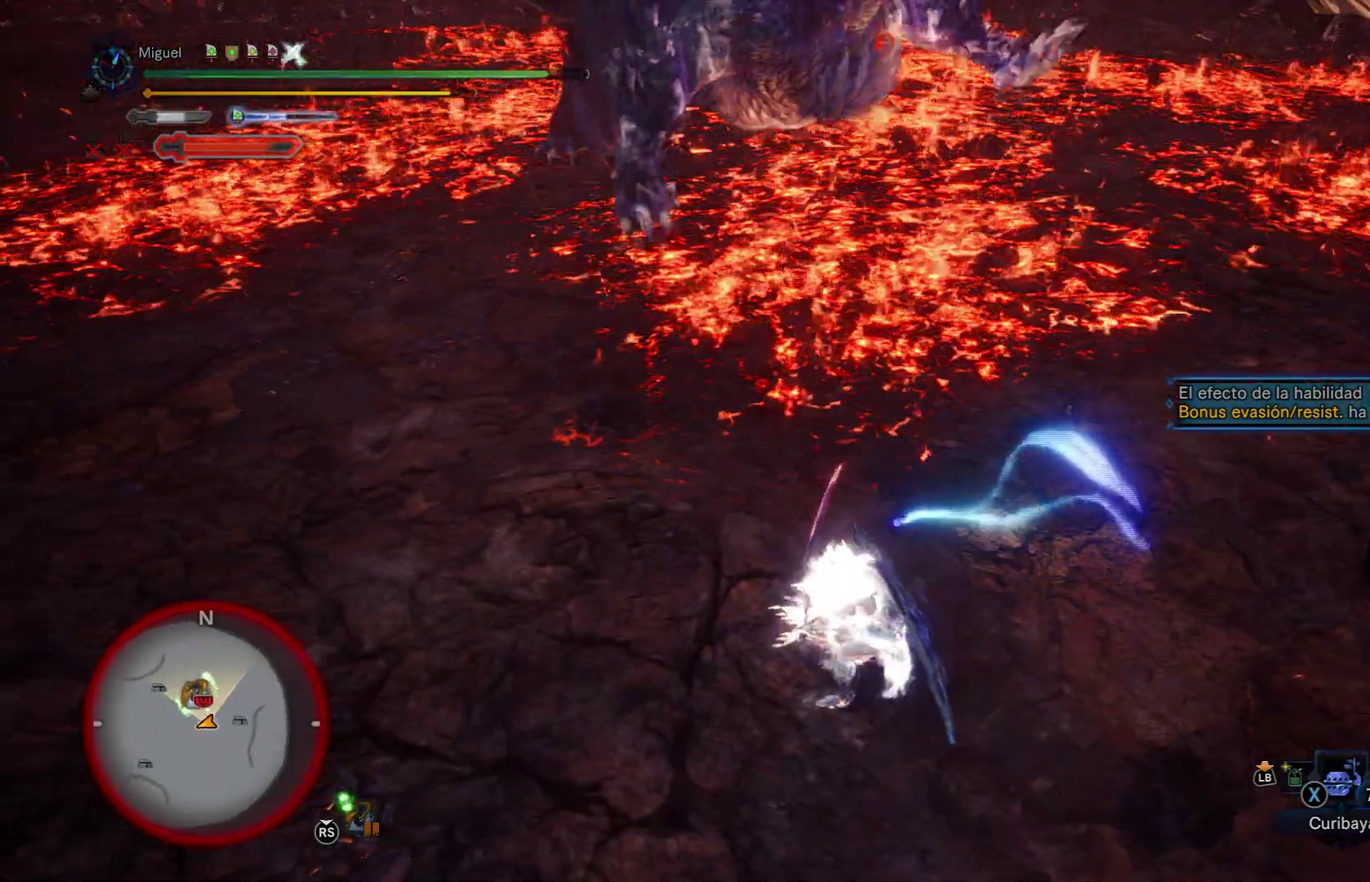
Gameplay with a controller (Xbox layout); each line is a JSON object with the inputs held at the frame after it. "button_events" lists button changes between this image and that frame as [ms after this image, input, new state], when the widget could be followed in between (sticks are given only as held states).
{"buttons": [], "left_stick": "center", "right_stick": "center", "button_events": []}
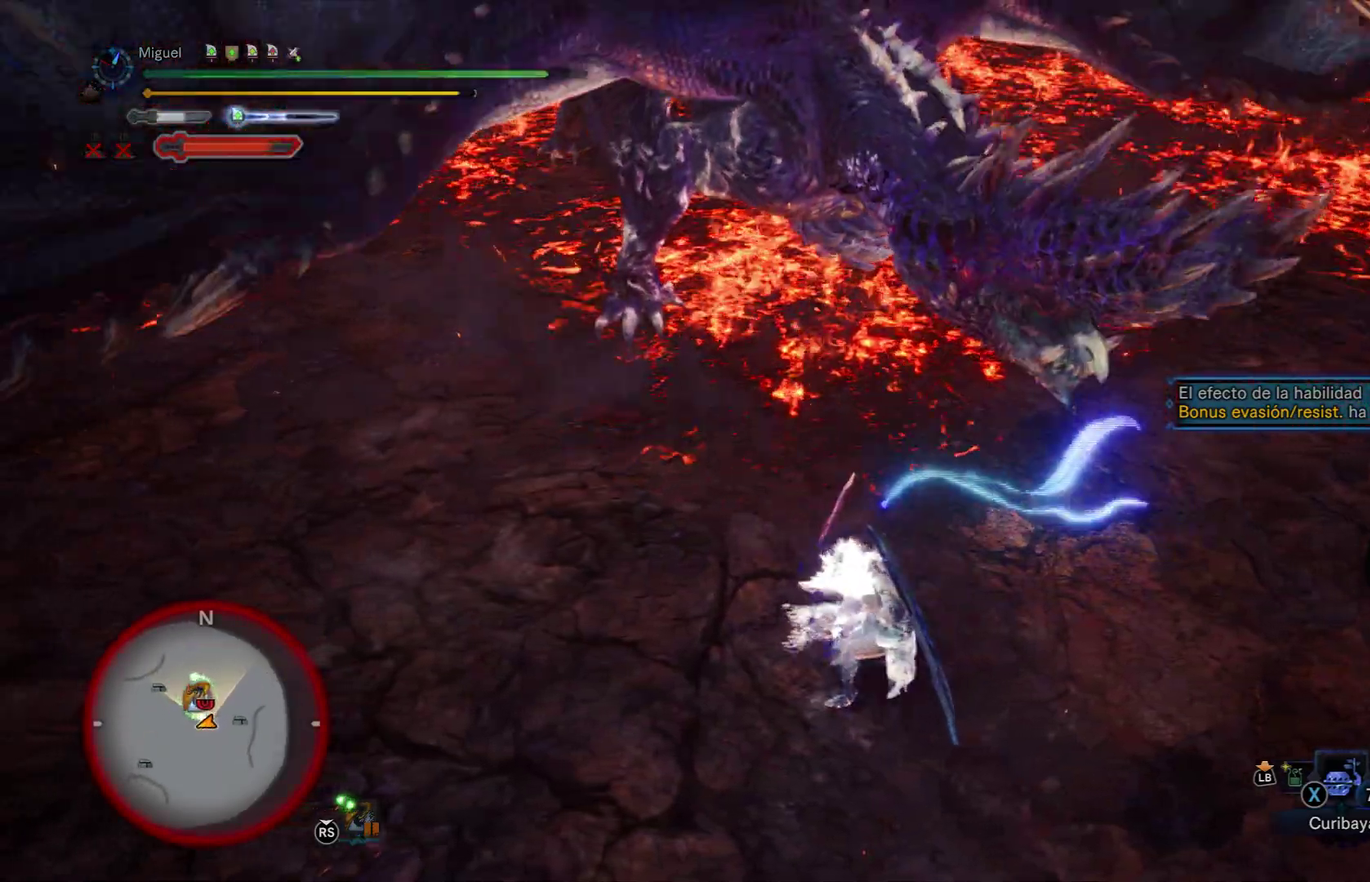
{"buttons": [], "left_stick": "center", "right_stick": "center", "button_events": []}
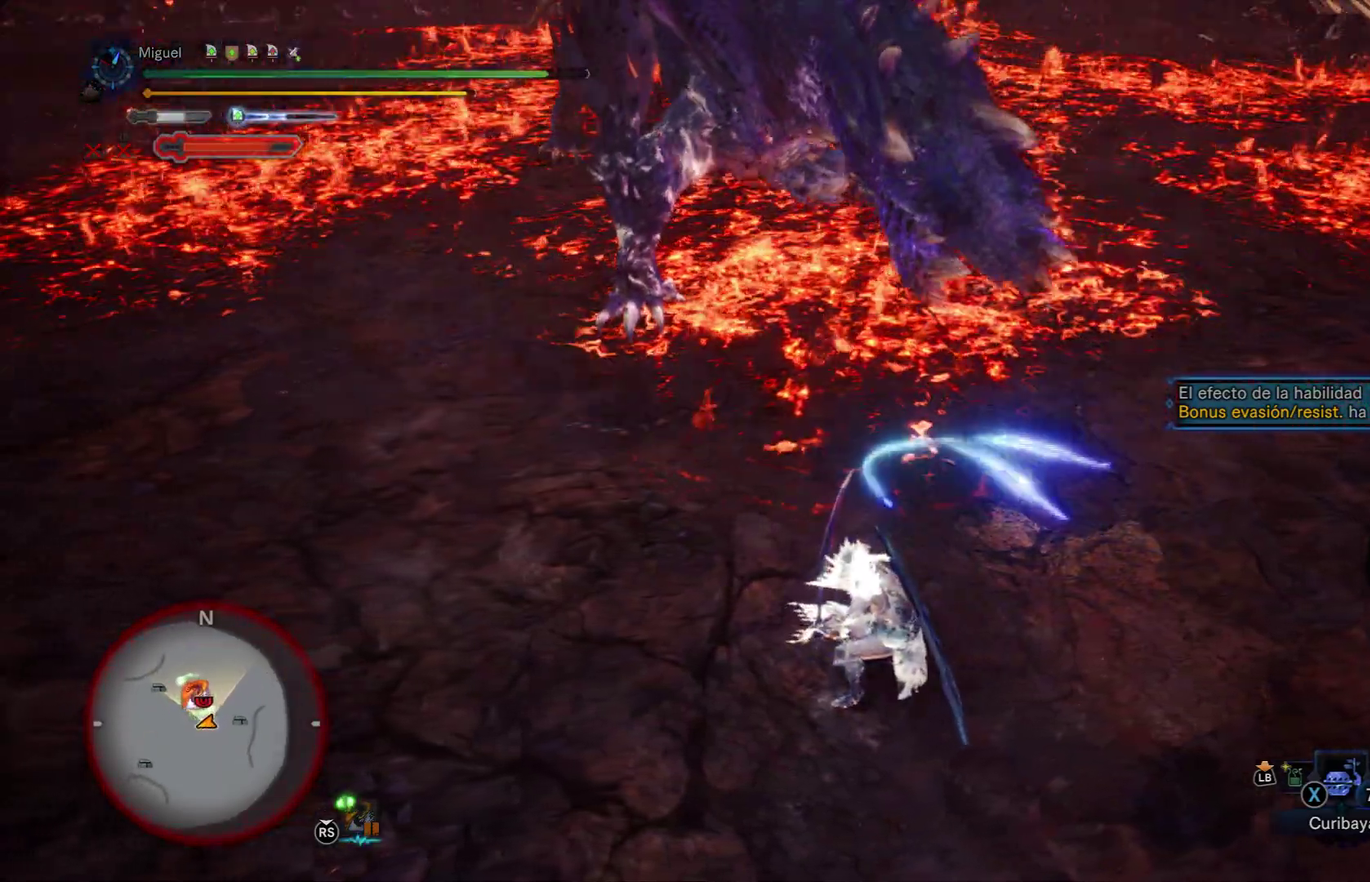
{"buttons": [], "left_stick": "left", "right_stick": "center", "button_events": []}
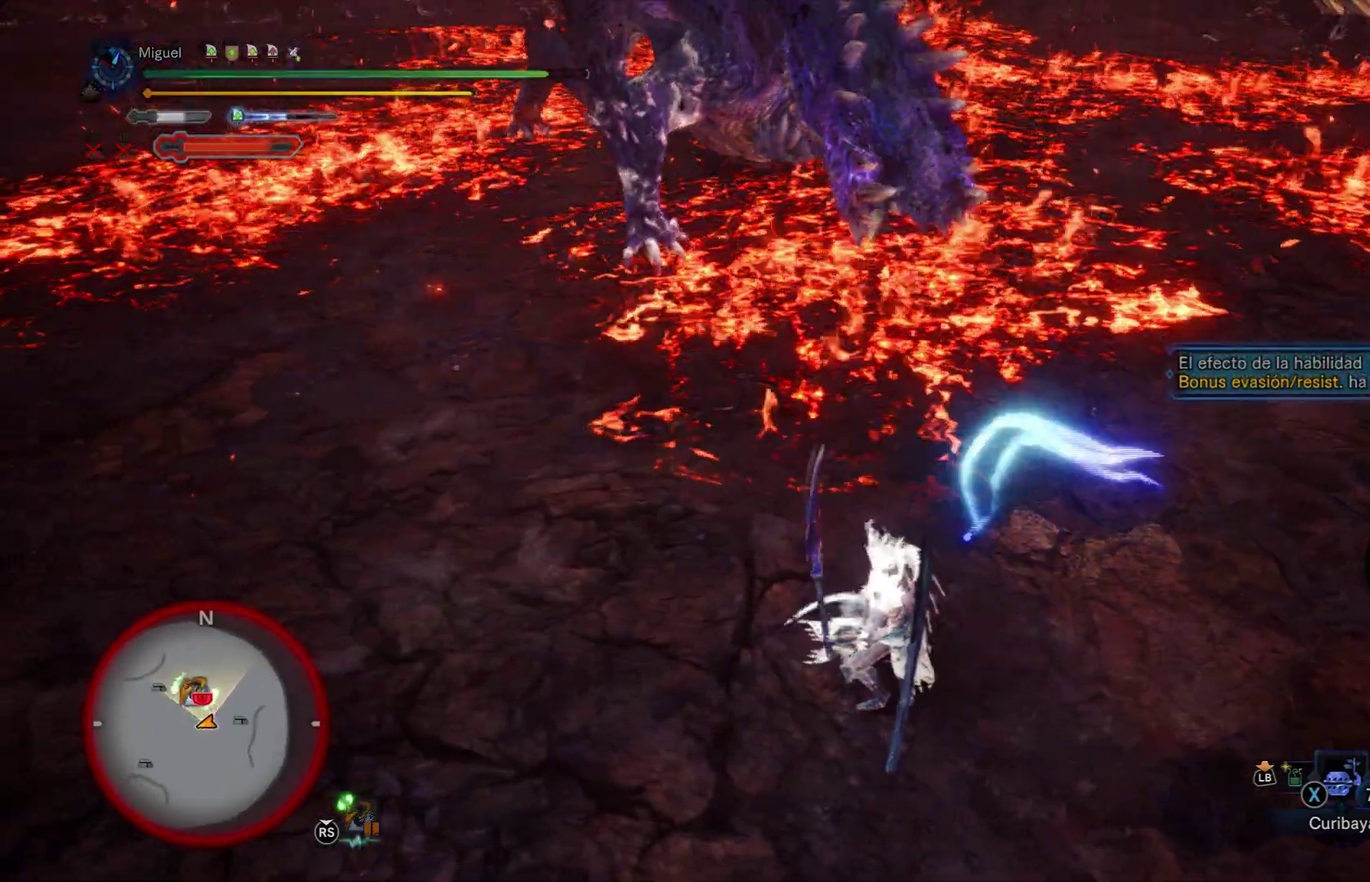
{"buttons": [], "left_stick": "down-left", "right_stick": "center", "button_events": [[250, "A", "down"], [500, "A", "up"]]}
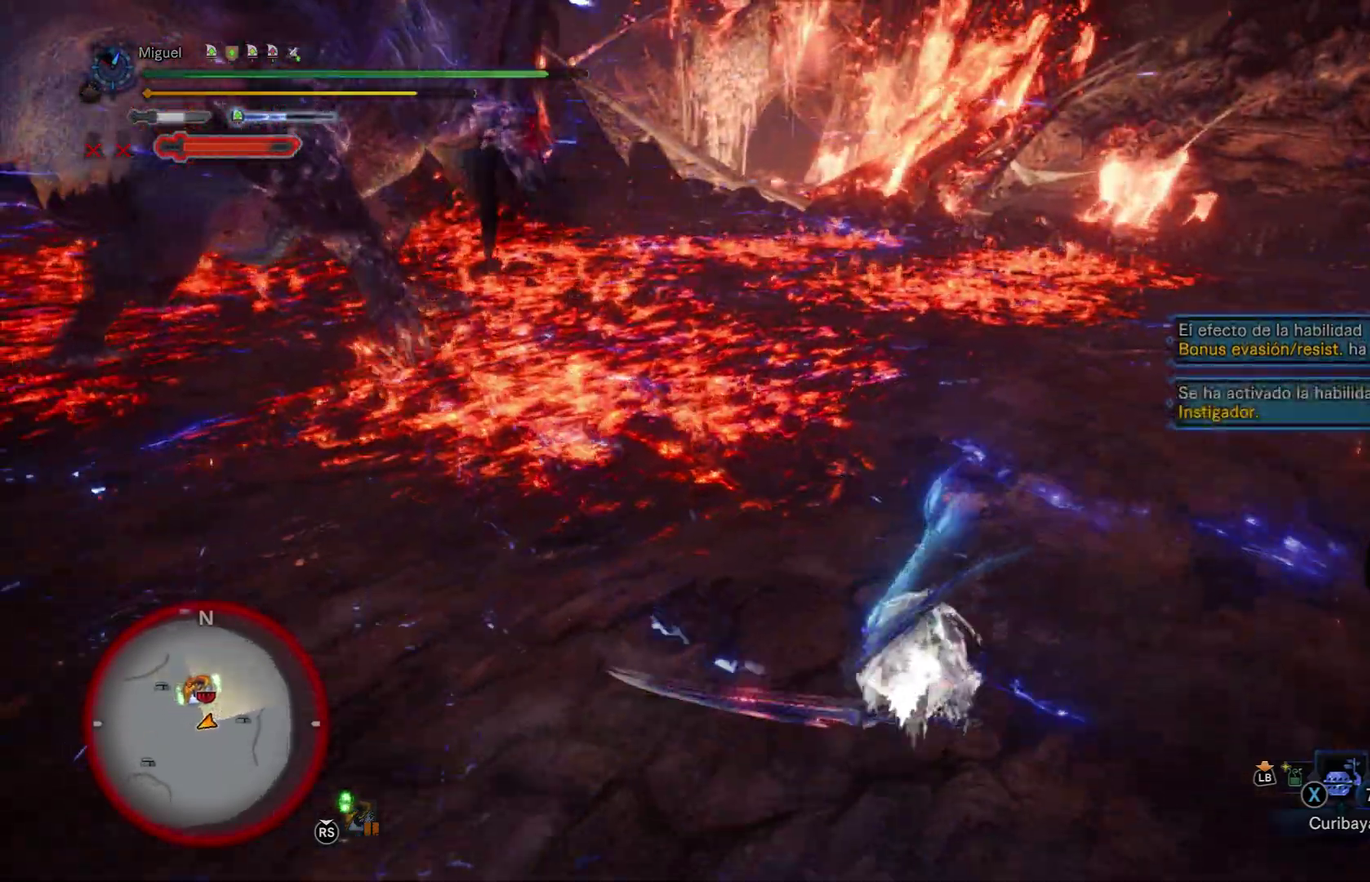
{"buttons": ["A"], "left_stick": "up-left", "right_stick": "center", "button_events": [[417, "A", "down"]]}
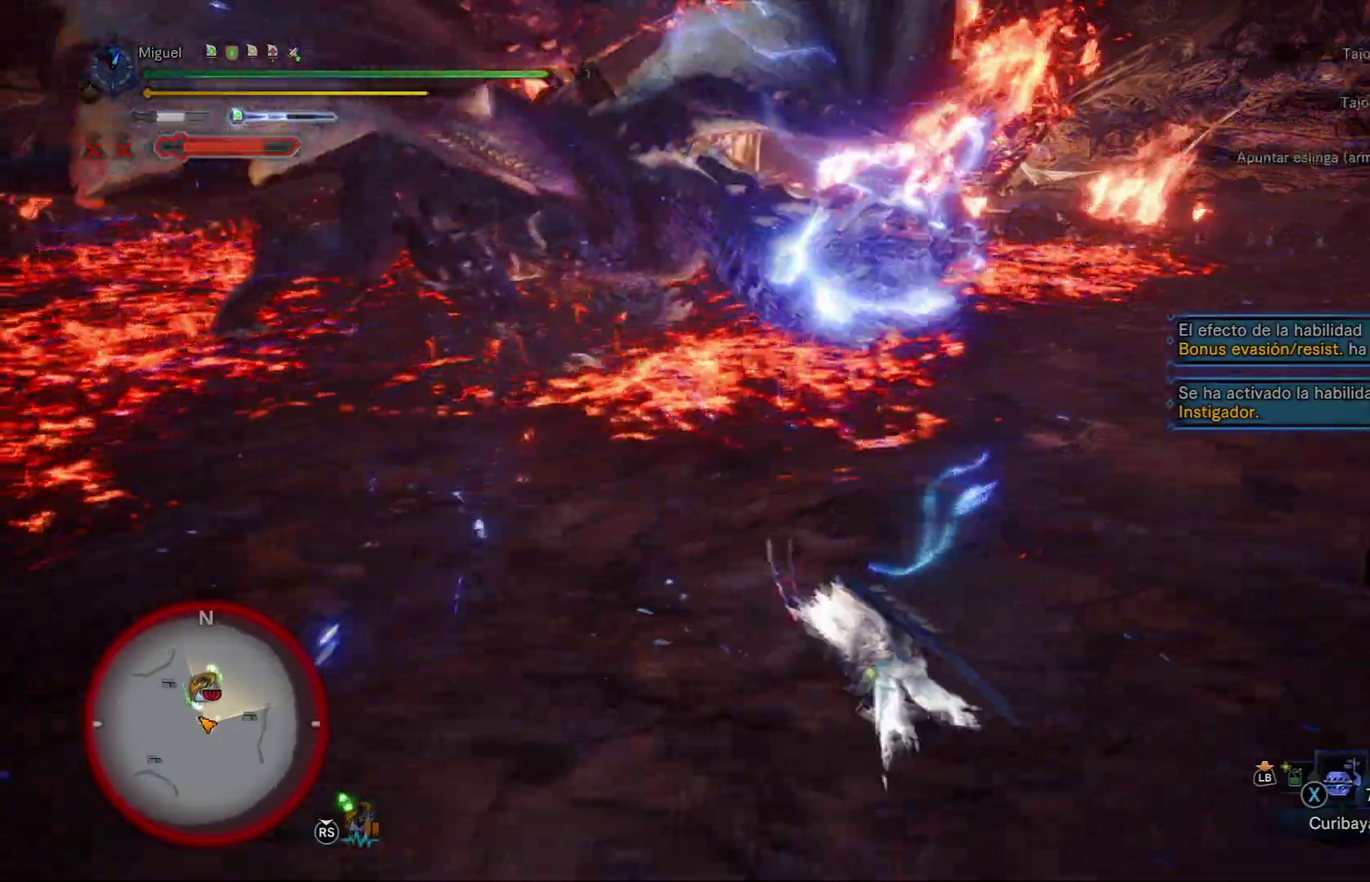
{"buttons": [], "left_stick": "up-left", "right_stick": "center", "button_events": [[50, "A", "up"], [117, "A", "down"], [250, "A", "up"]]}
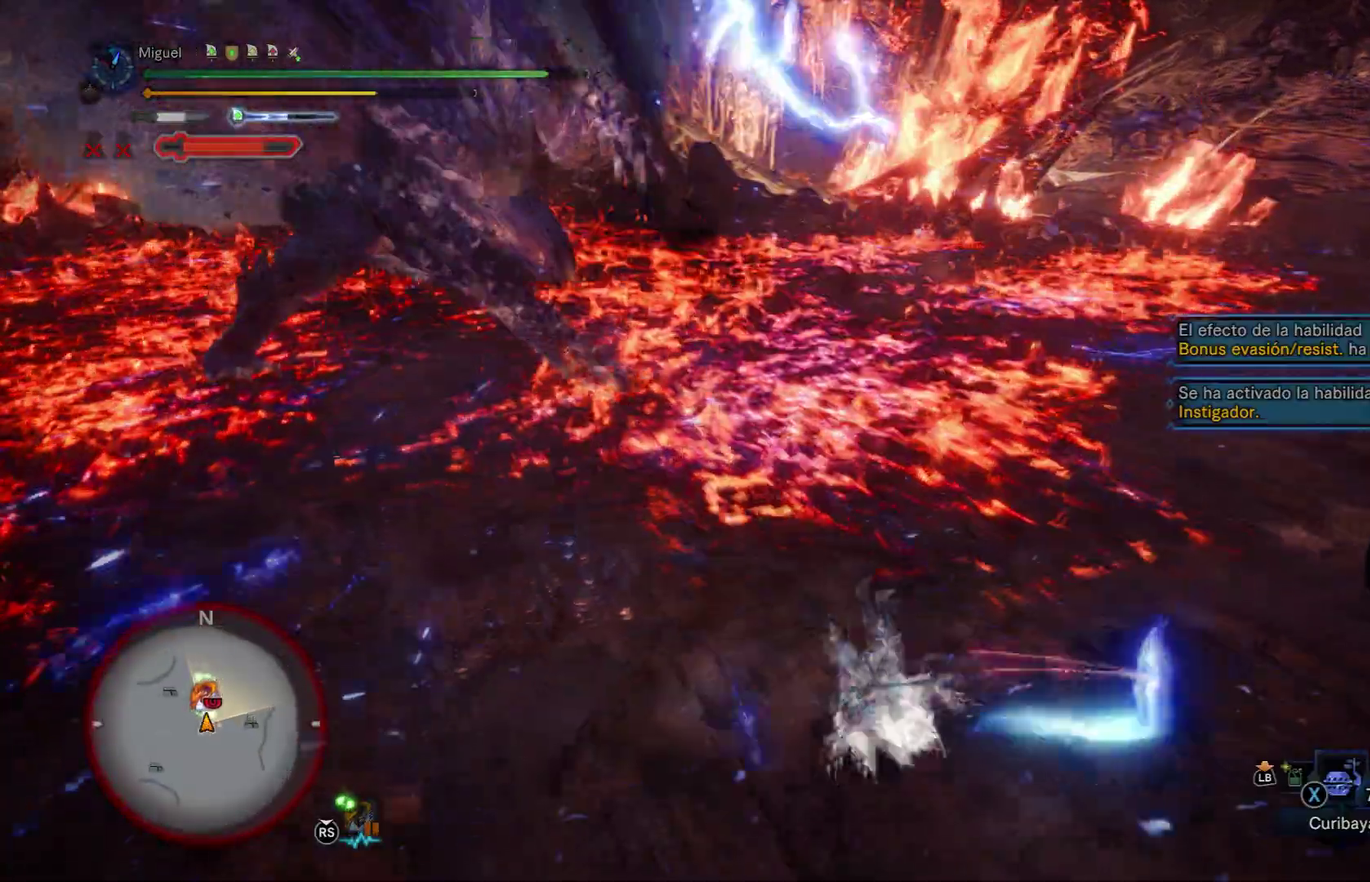
{"buttons": [], "left_stick": "left", "right_stick": "center", "button_events": []}
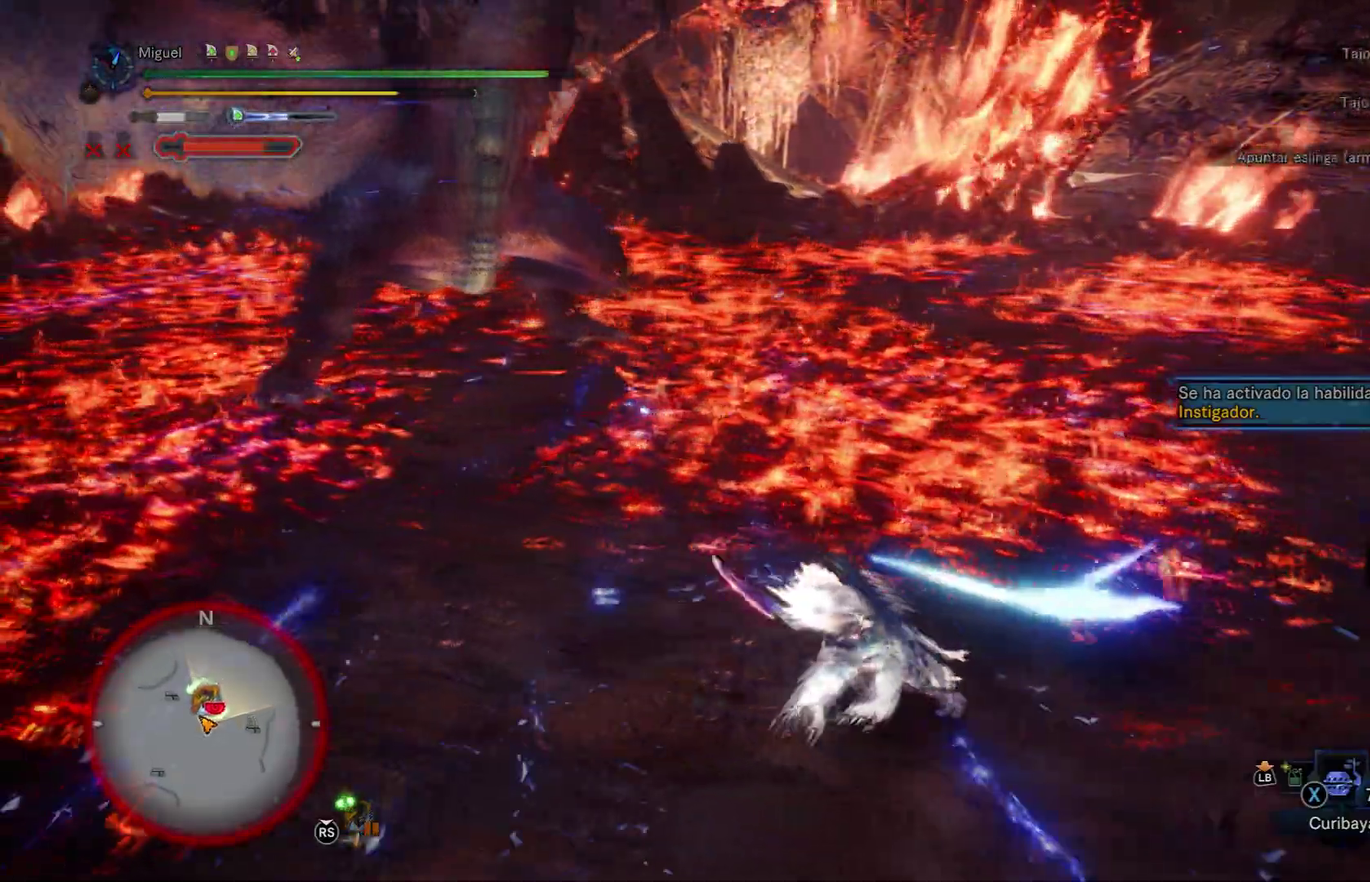
{"buttons": [], "left_stick": "up", "right_stick": "center", "button_events": [[283, "R2", "down"], [283, "Y", "down"], [450, "R2", "up"], [484, "Y", "up"]]}
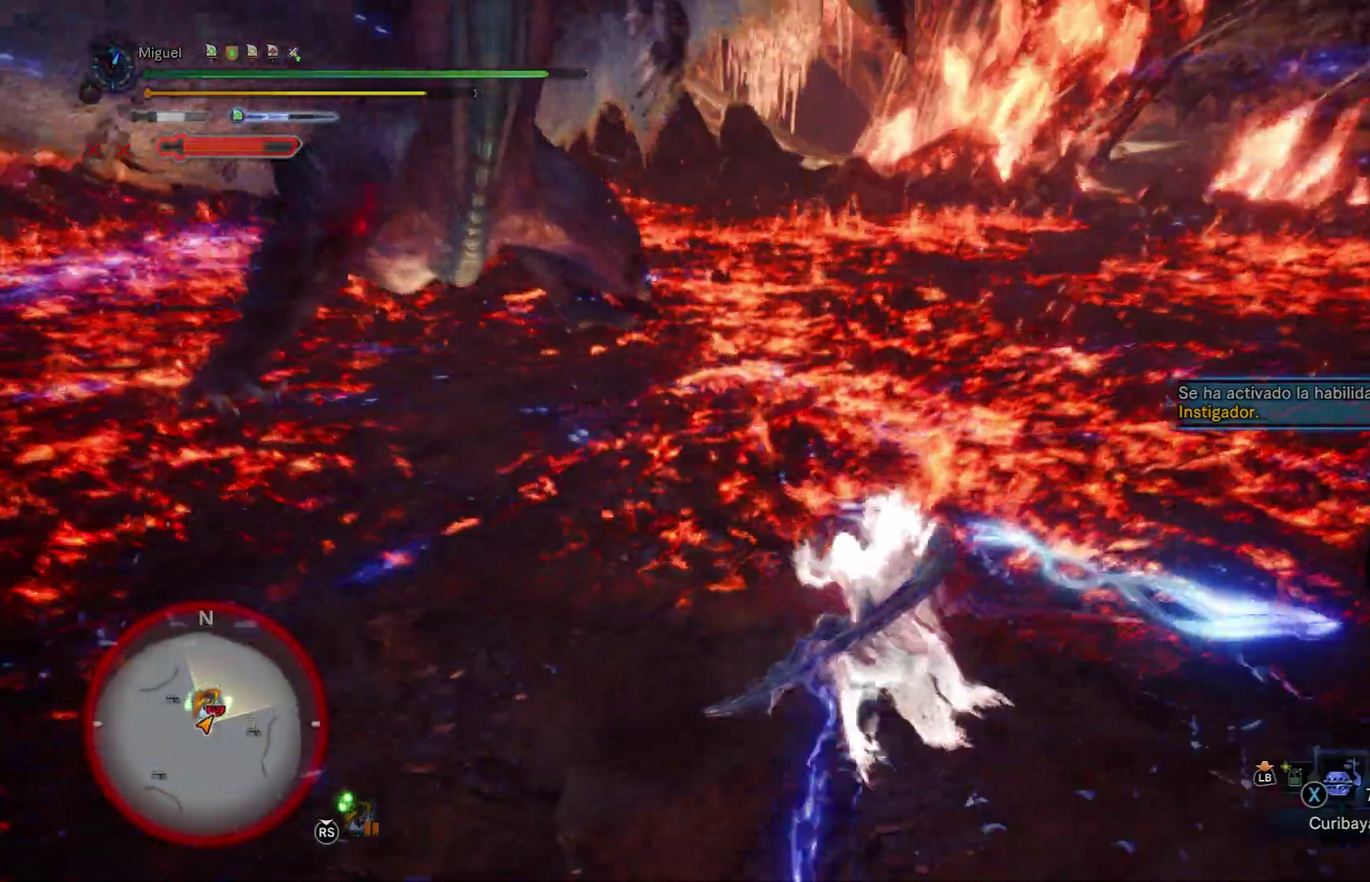
{"buttons": [], "left_stick": "right", "right_stick": "center", "button_events": []}
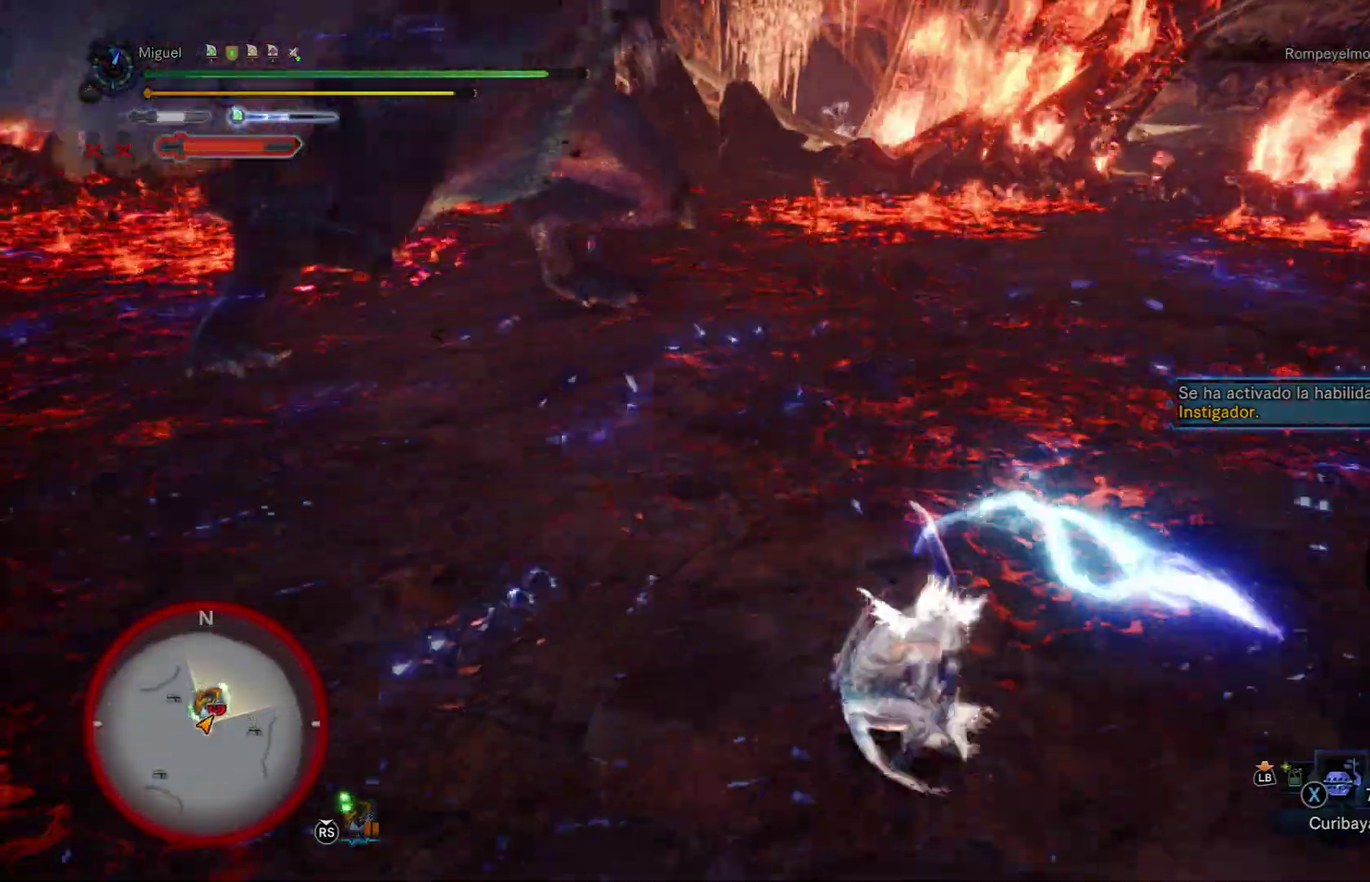
{"buttons": [], "left_stick": "center", "right_stick": "center", "button_events": []}
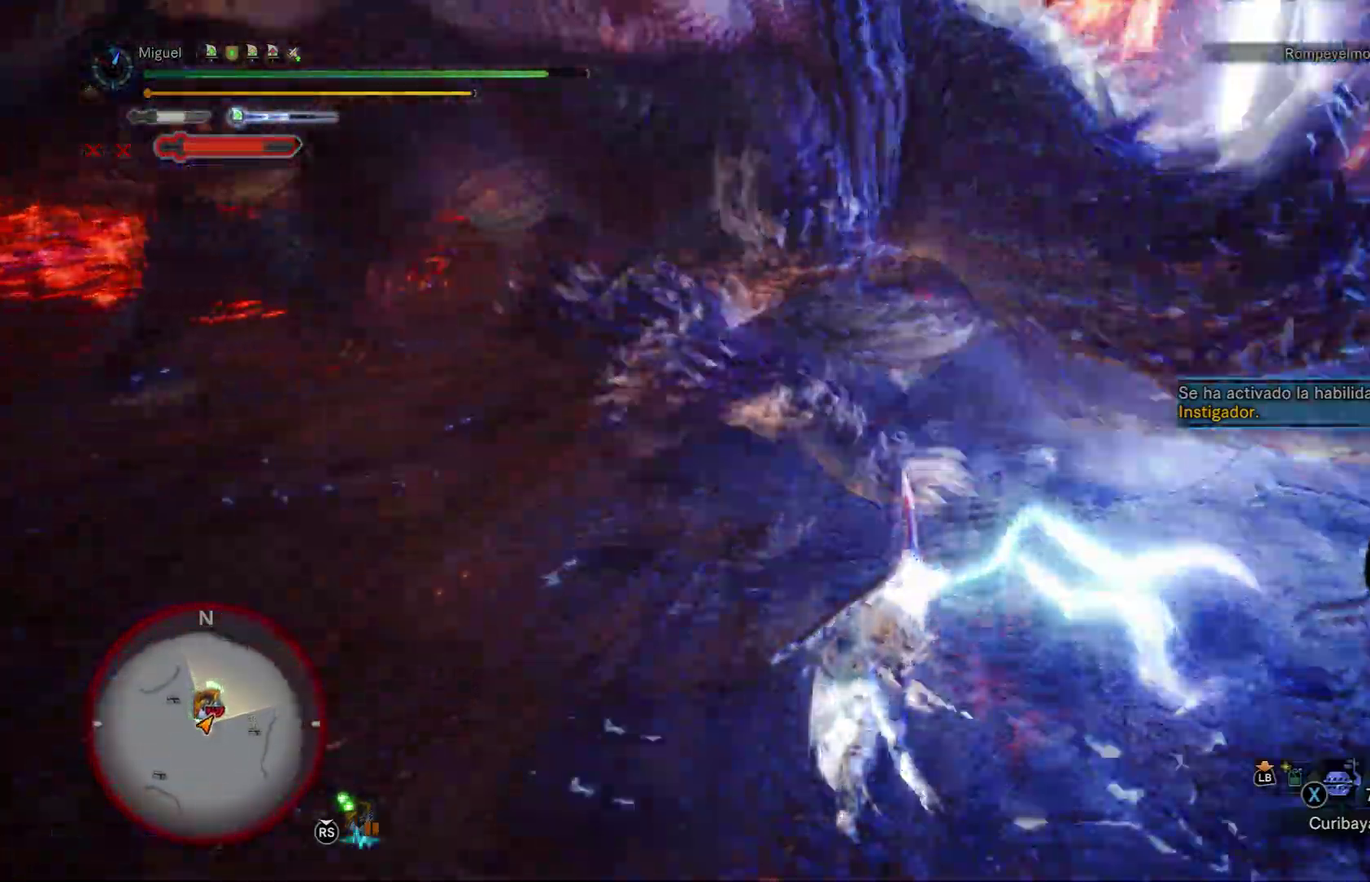
{"buttons": [], "left_stick": "down-right", "right_stick": "center", "button_events": []}
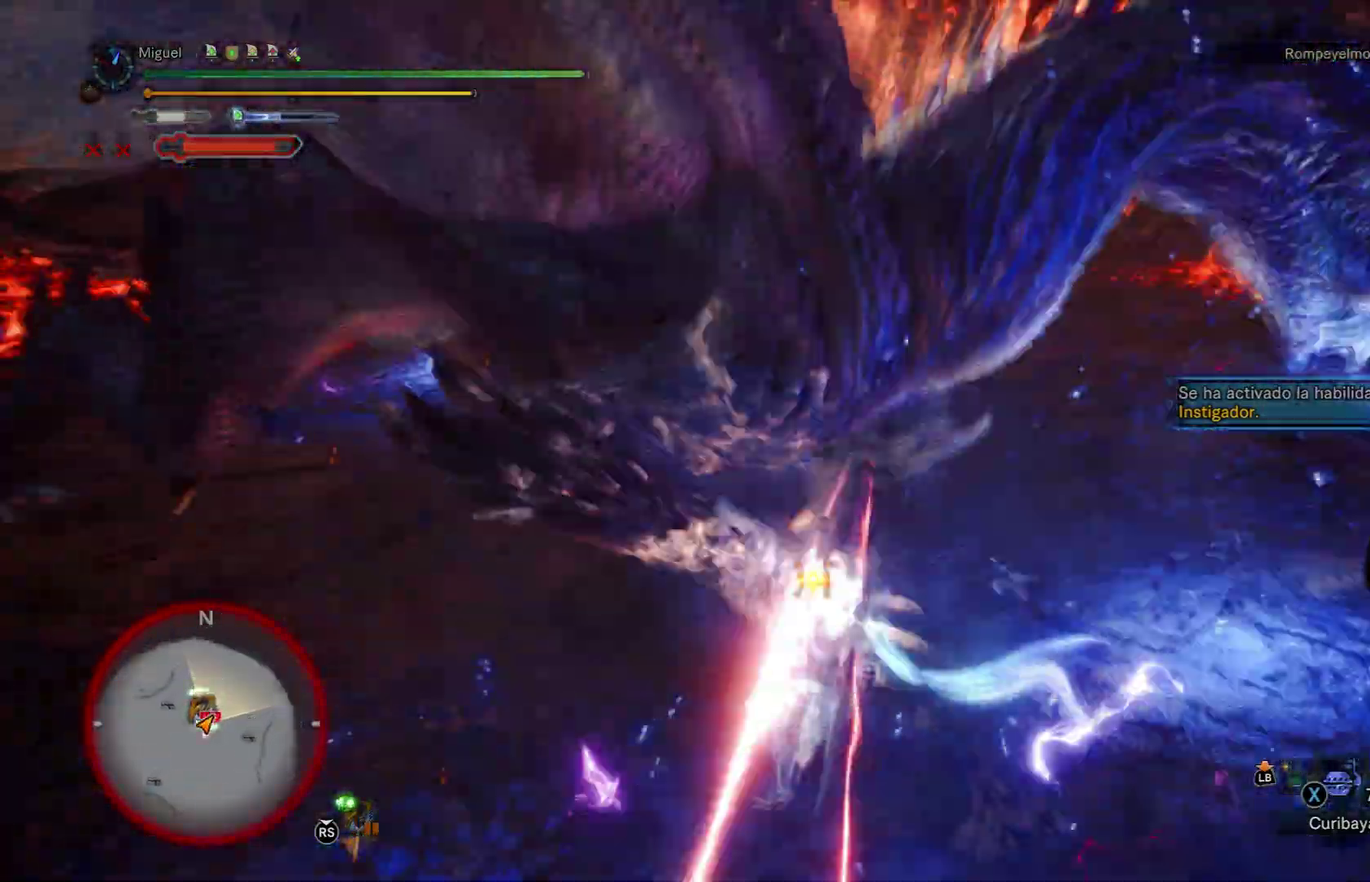
{"buttons": [], "left_stick": "right", "right_stick": "center", "button_events": []}
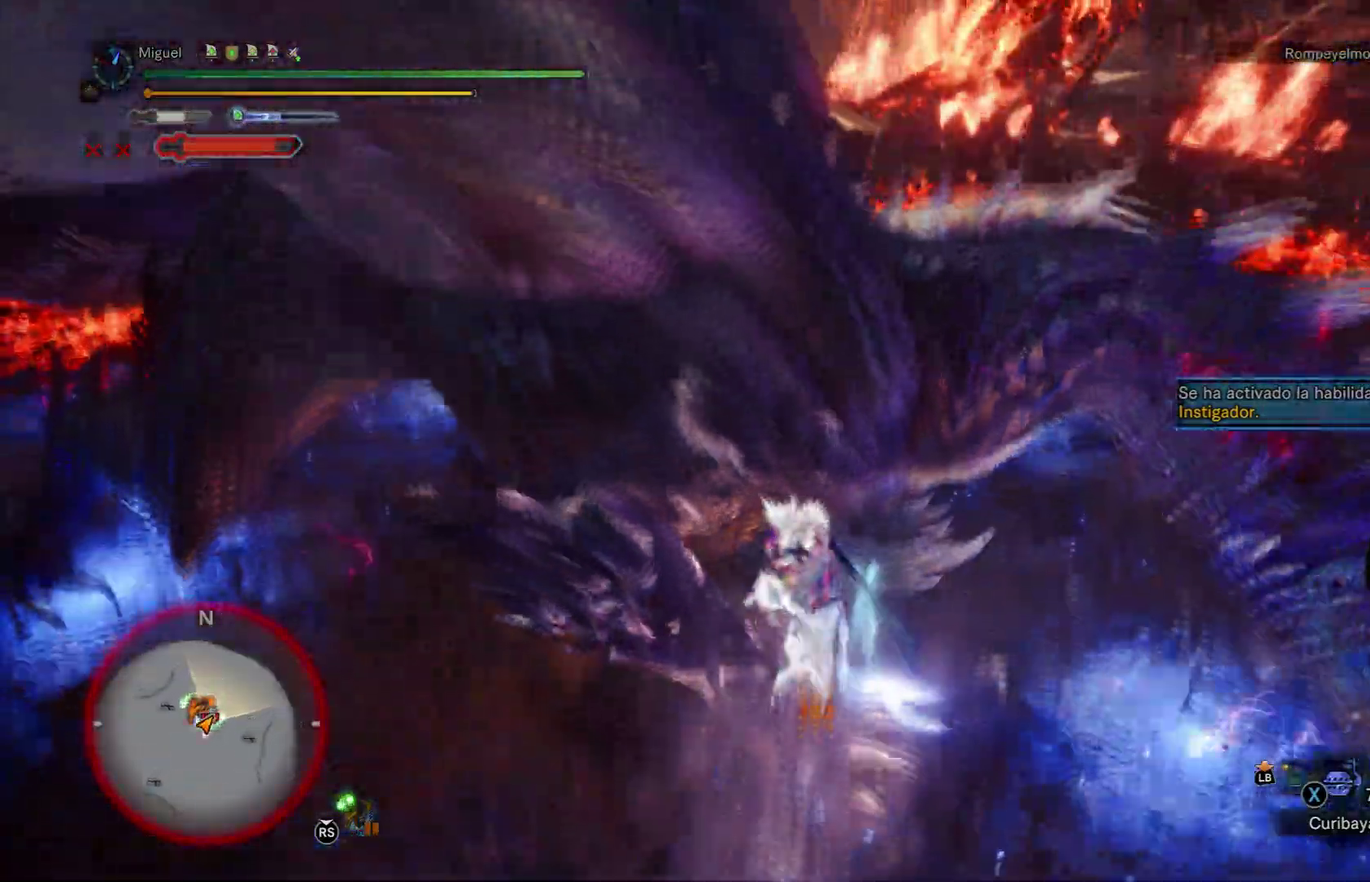
{"buttons": [], "left_stick": "down-right", "right_stick": "down", "button_events": []}
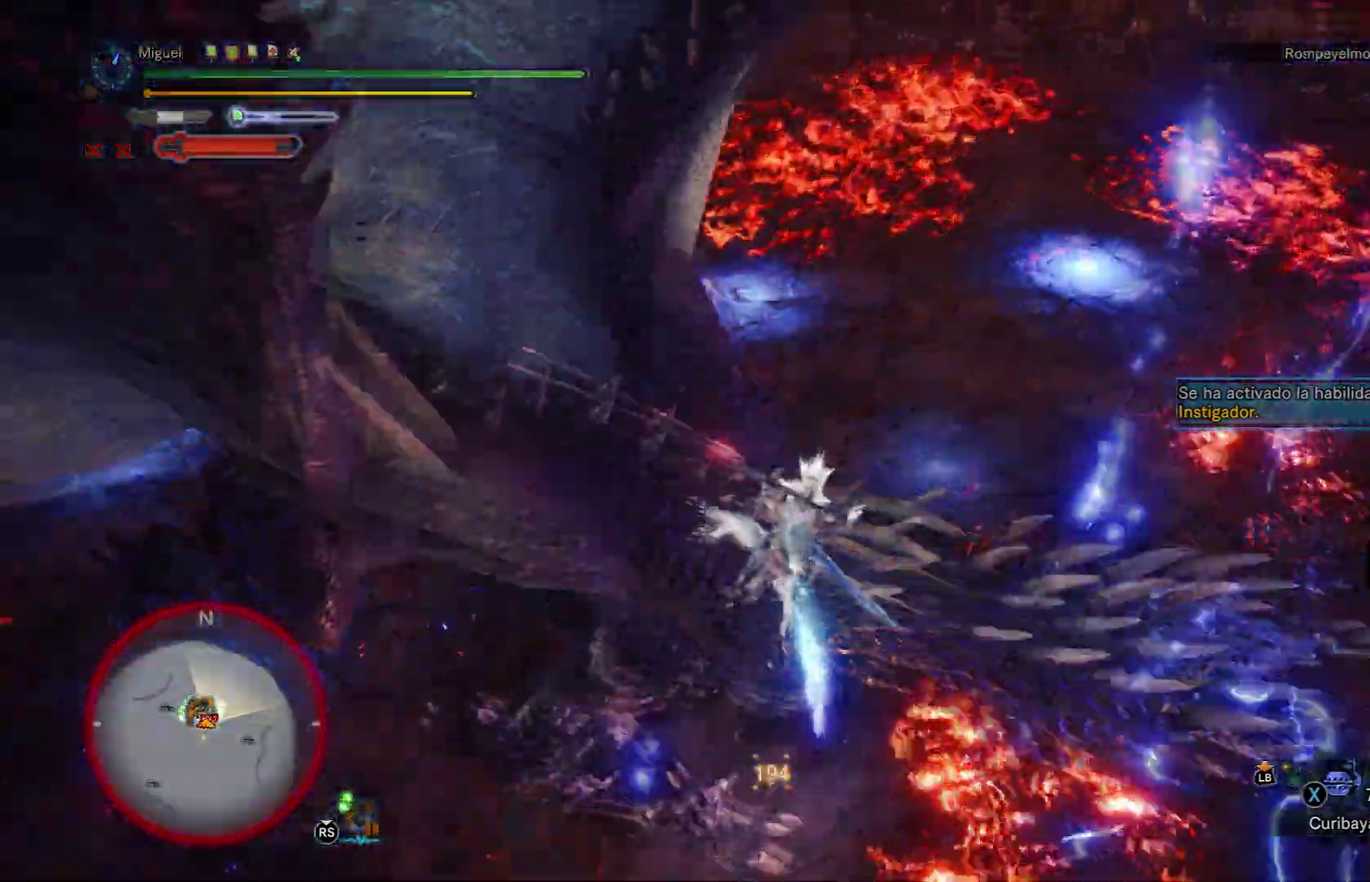
{"buttons": ["Y"], "left_stick": "down-left", "right_stick": "center", "button_events": [[300, "Y", "down"], [350, "Y", "up"], [450, "Y", "down"]]}
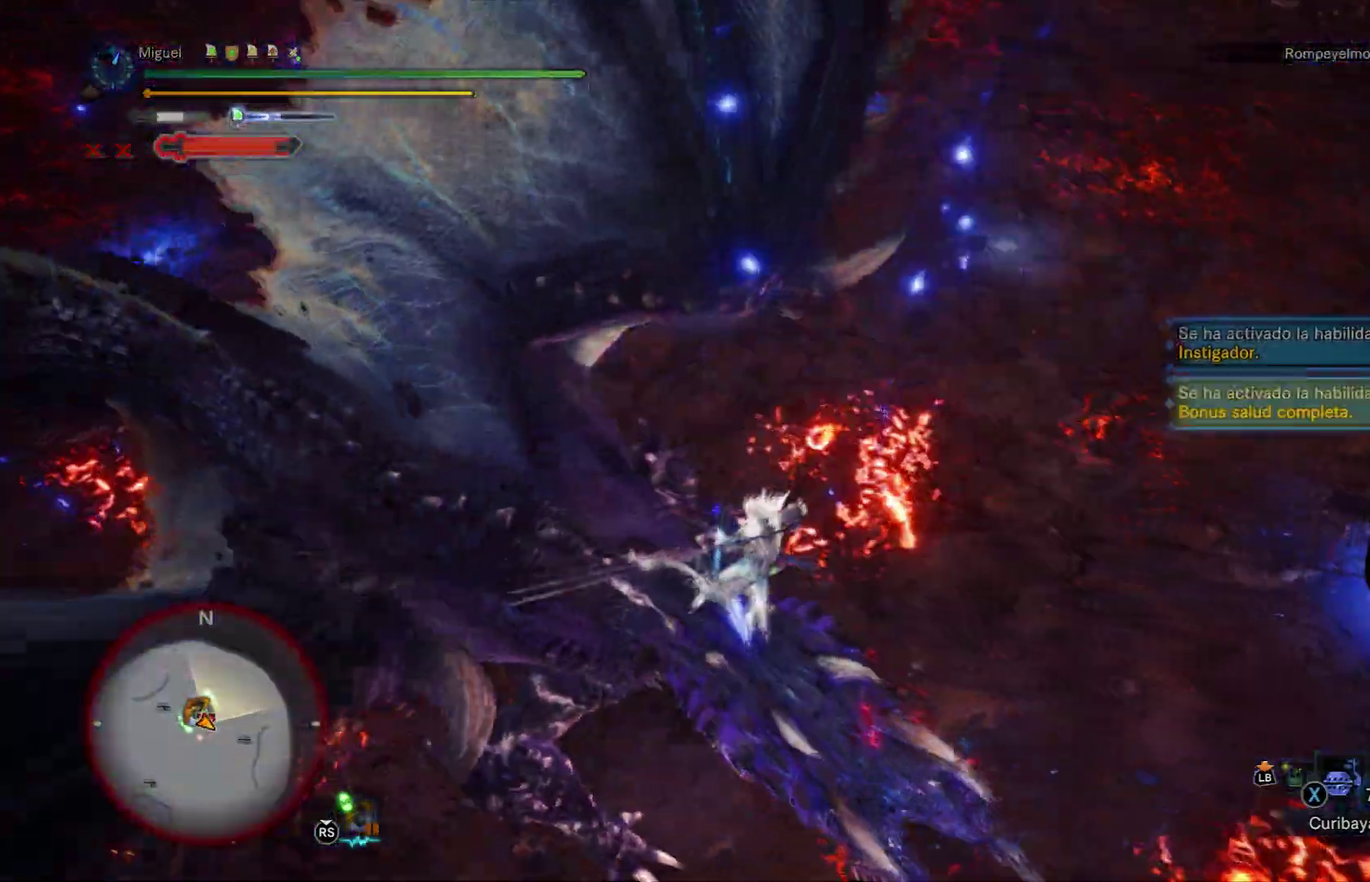
{"buttons": ["Y"], "left_stick": "down-left", "right_stick": "center", "button_events": [[167, "Y", "up"], [234, "Y", "down"], [284, "Y", "up"], [351, "Y", "down"]]}
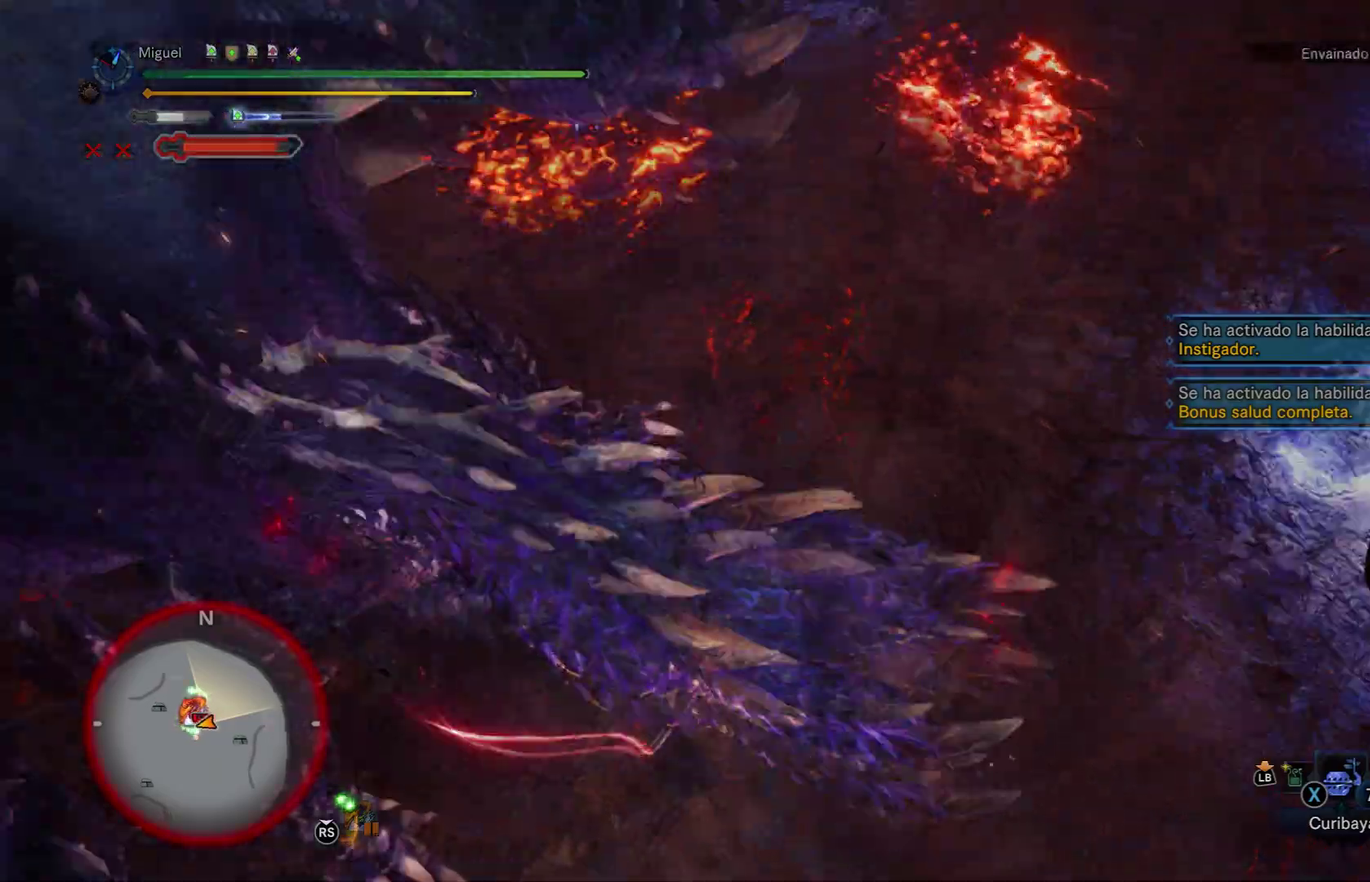
{"buttons": [], "left_stick": "up-left", "right_stick": "left", "button_events": [[67, "Y", "up"]]}
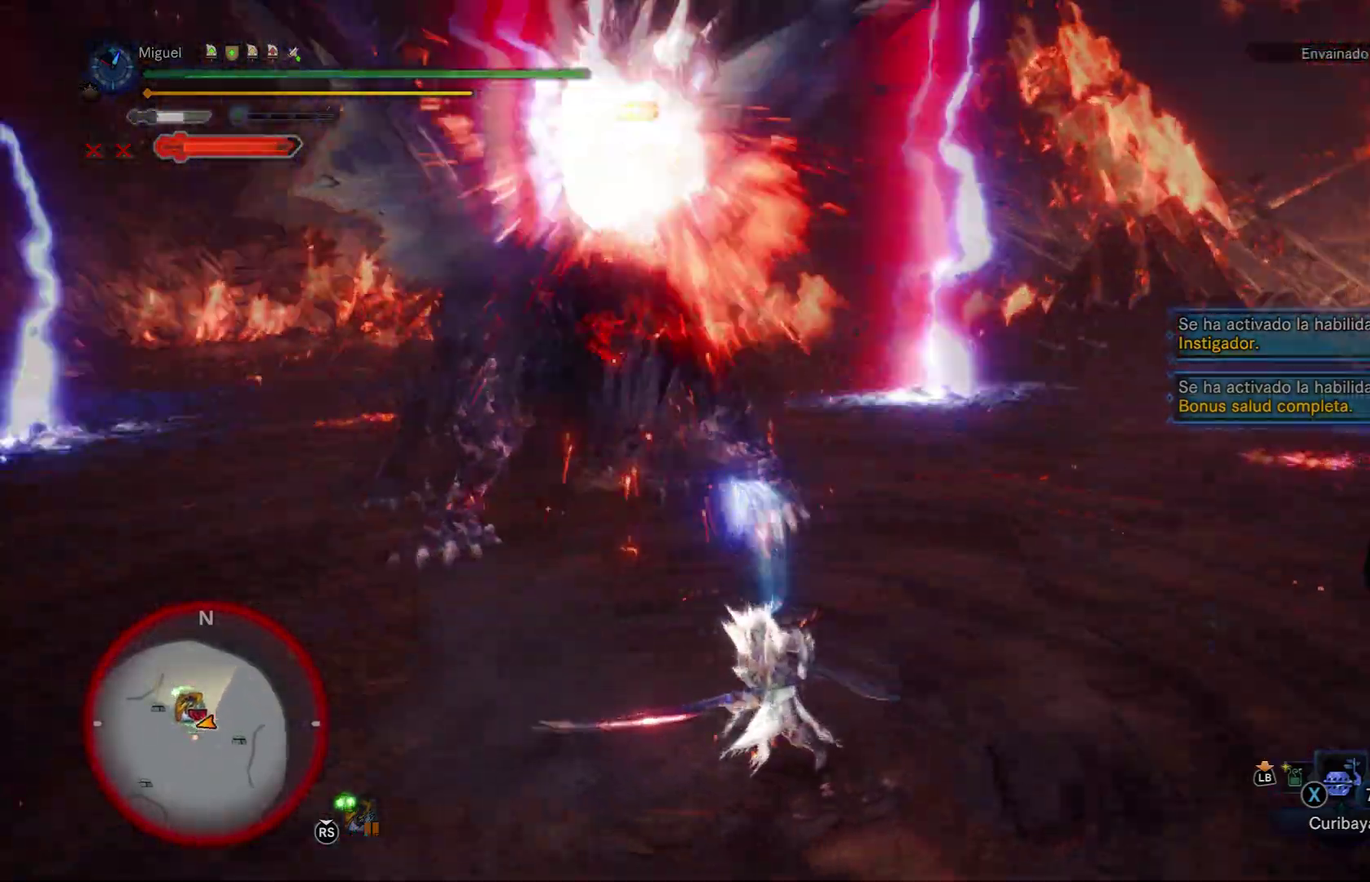
{"buttons": [], "left_stick": "up", "right_stick": "center", "button_events": []}
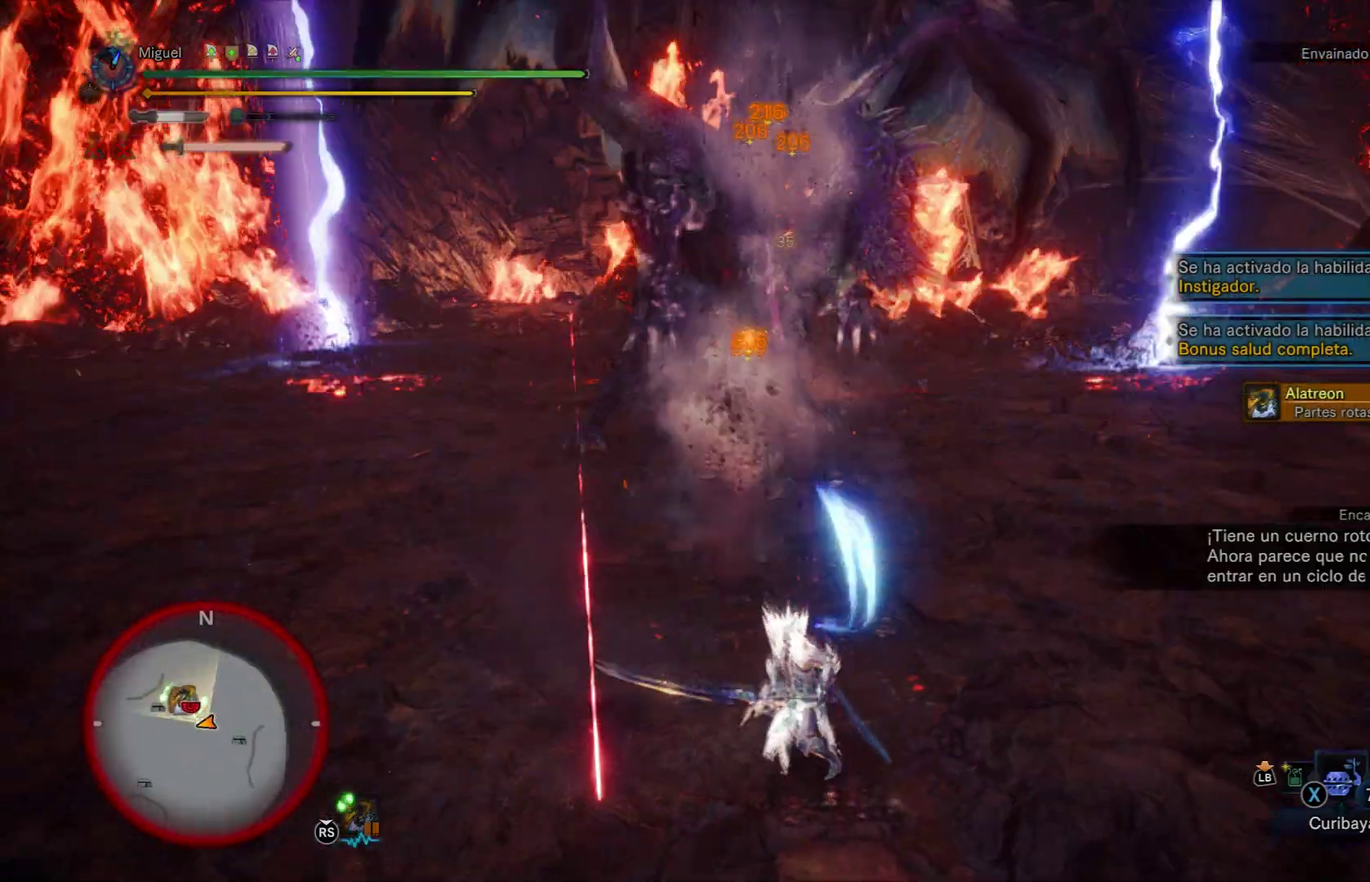
{"buttons": ["A"], "left_stick": "up", "right_stick": "center", "button_events": [[384, "A", "down"], [450, "A", "up"], [500, "A", "down"]]}
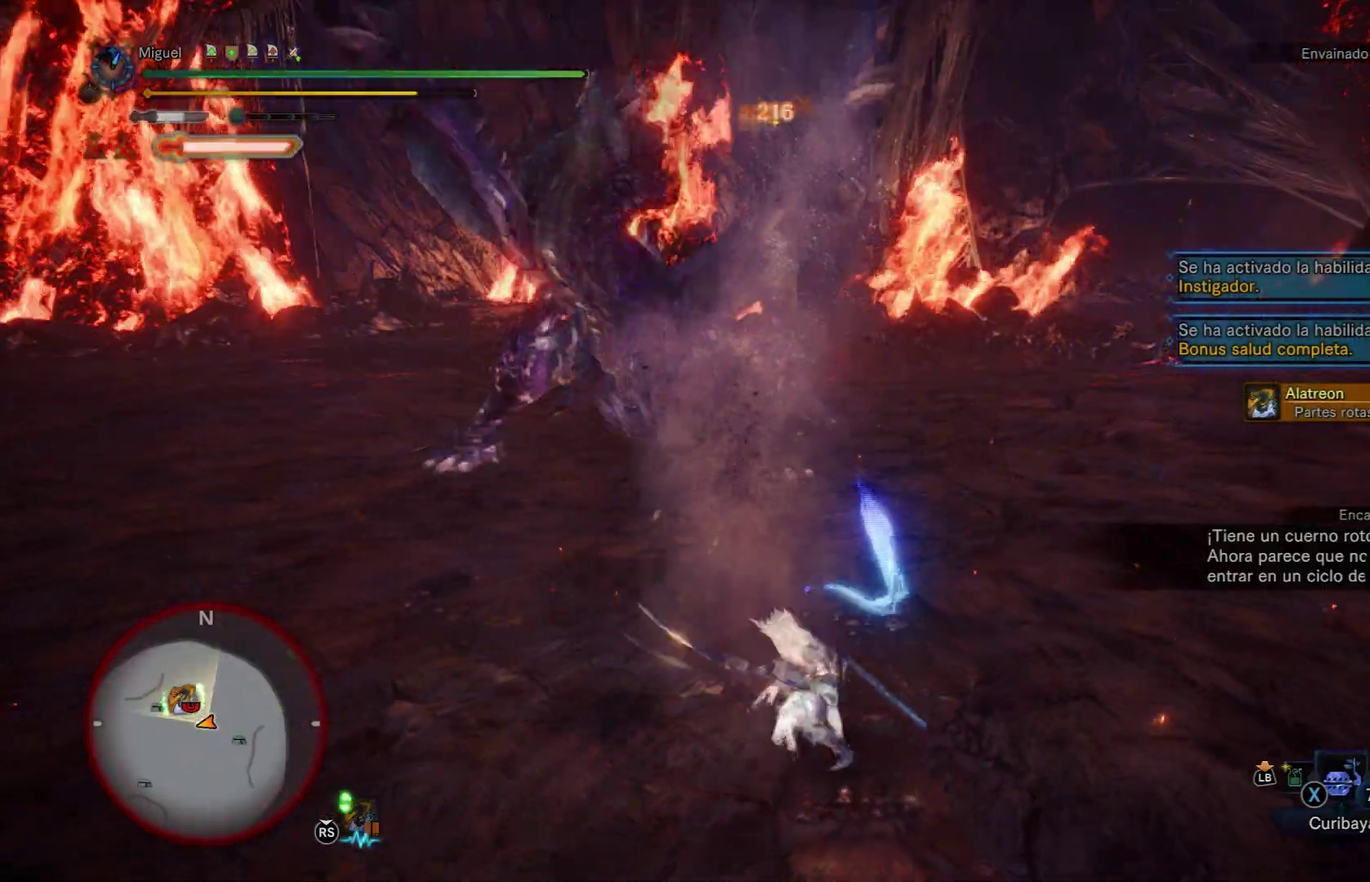
{"buttons": [], "left_stick": "up-left", "right_stick": "left", "button_events": [[151, "A", "up"]]}
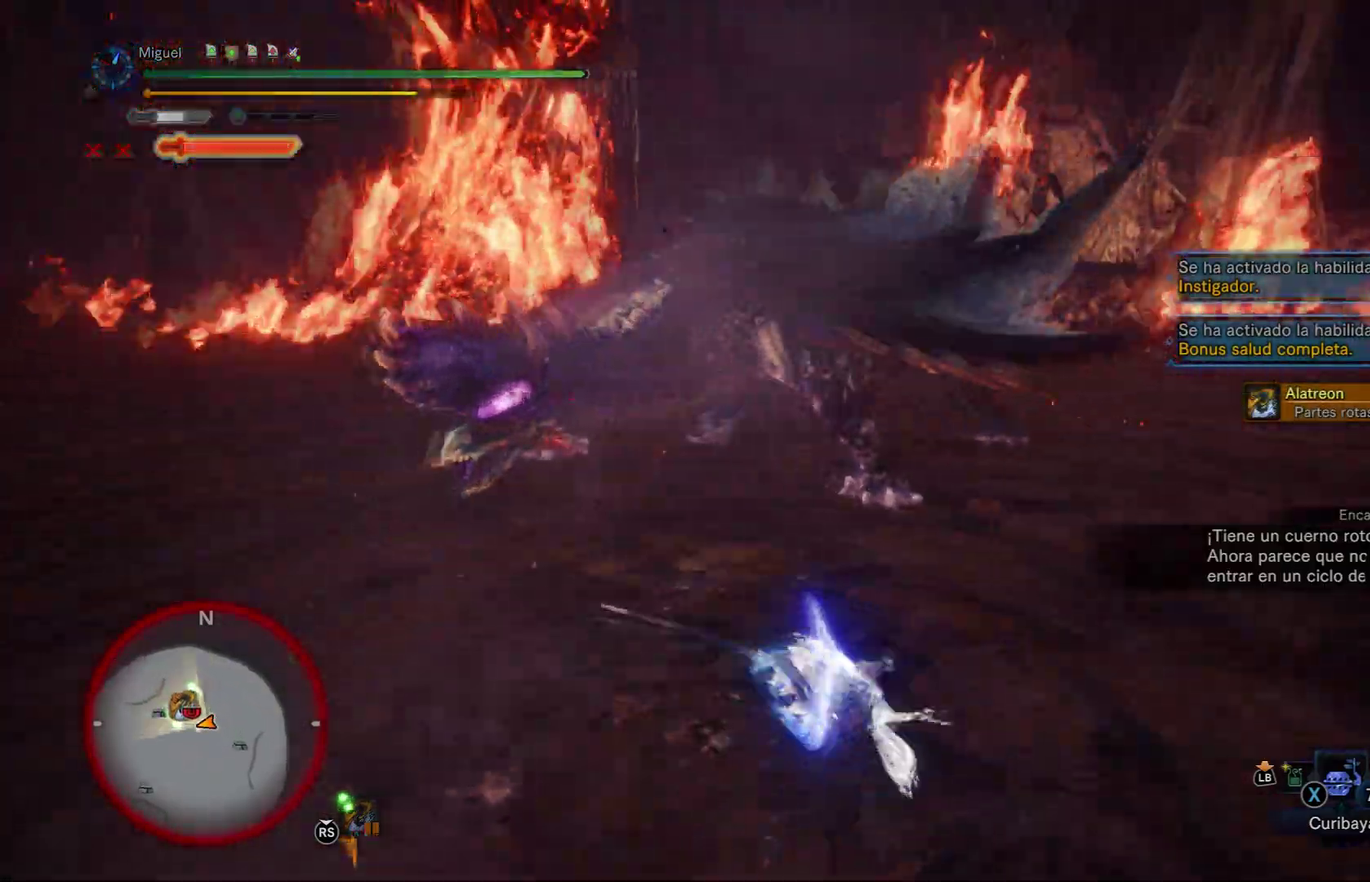
{"buttons": [], "left_stick": "up-left", "right_stick": "up-left", "button_events": []}
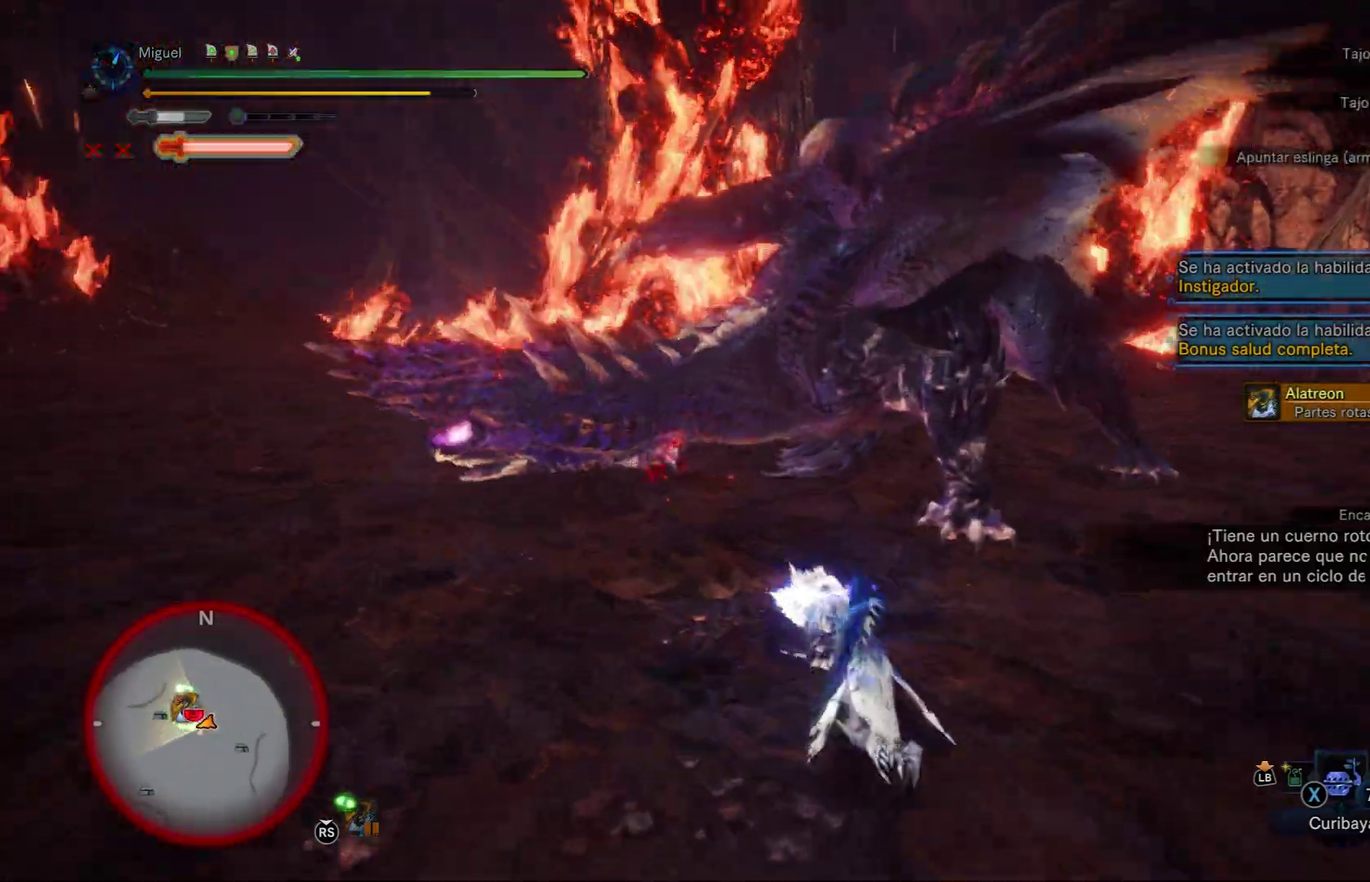
{"buttons": ["B", "L2"], "left_stick": "up-right", "right_stick": "center", "button_events": [[67, "L2", "down"], [417, "B", "down"]]}
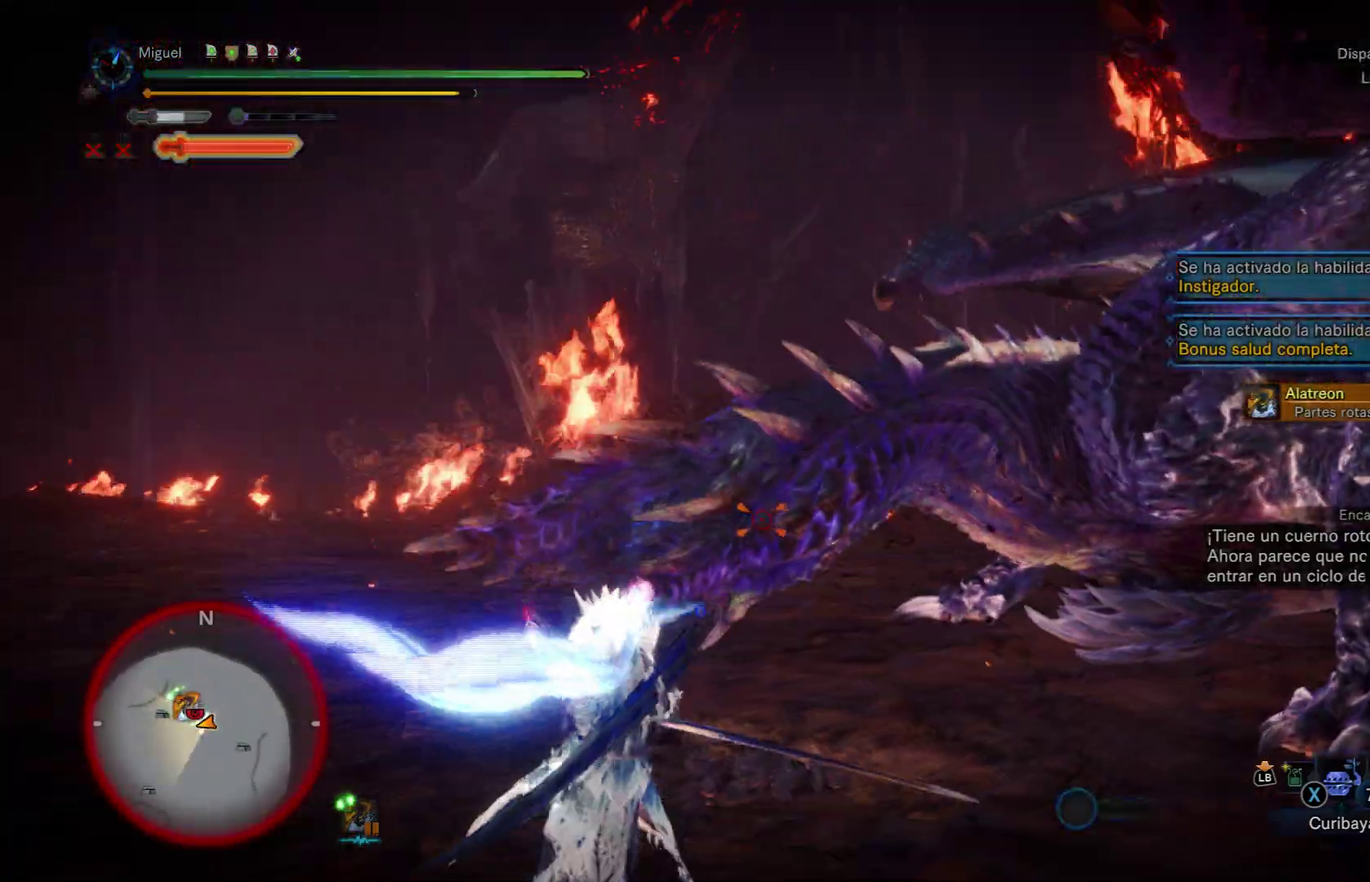
{"buttons": ["L2"], "left_stick": "up-left", "right_stick": "center", "button_events": [[50, "B", "up"], [100, "B", "down"], [167, "B", "up"], [233, "B", "down"], [300, "B", "up"], [367, "B", "down"], [467, "B", "up"]]}
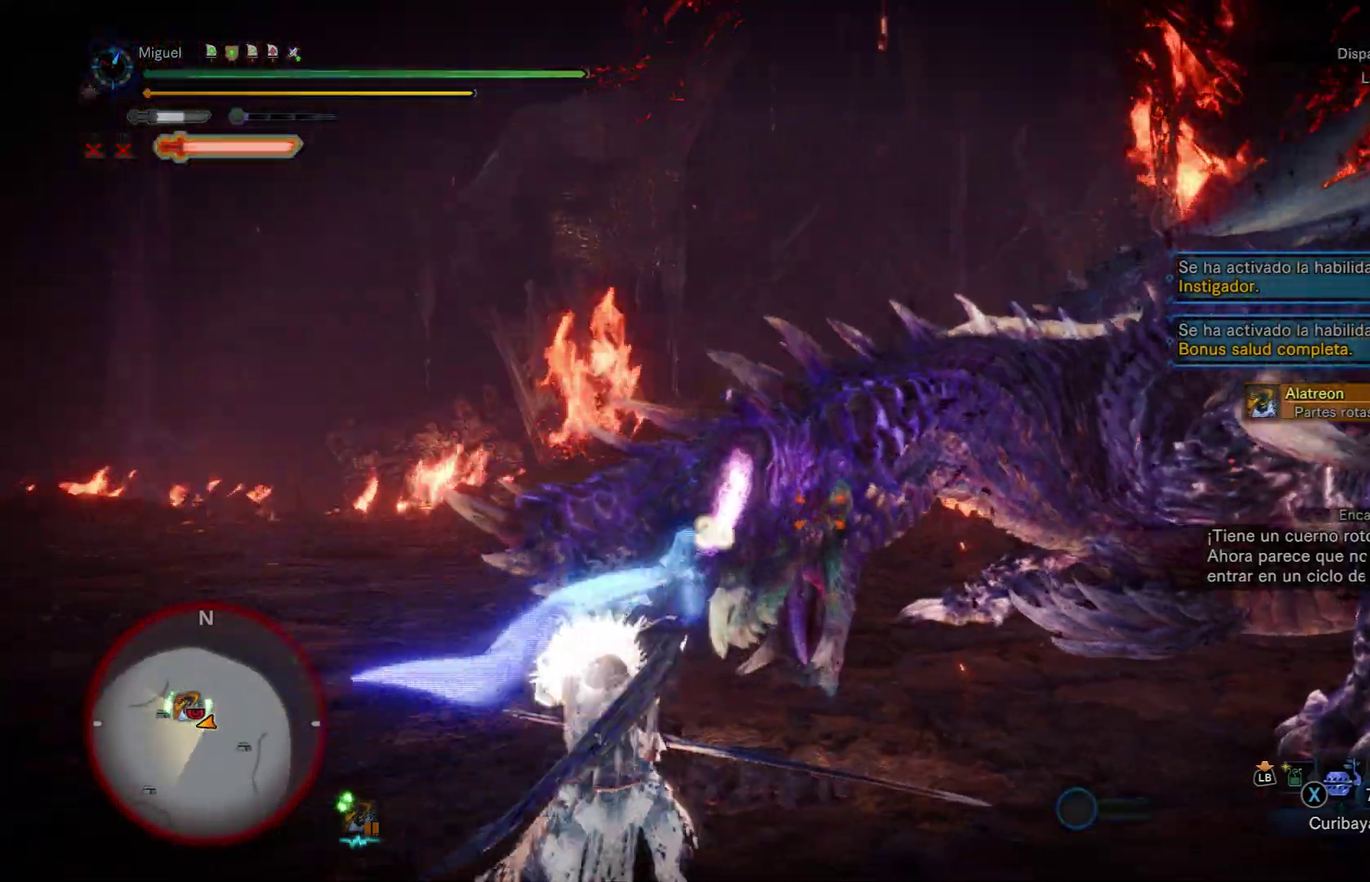
{"buttons": ["Y"], "left_stick": "center", "right_stick": "center", "button_events": [[17, "B", "down"], [167, "L2", "up"], [234, "B", "up"], [334, "Y", "down"], [417, "Y", "up"], [468, "Y", "down"]]}
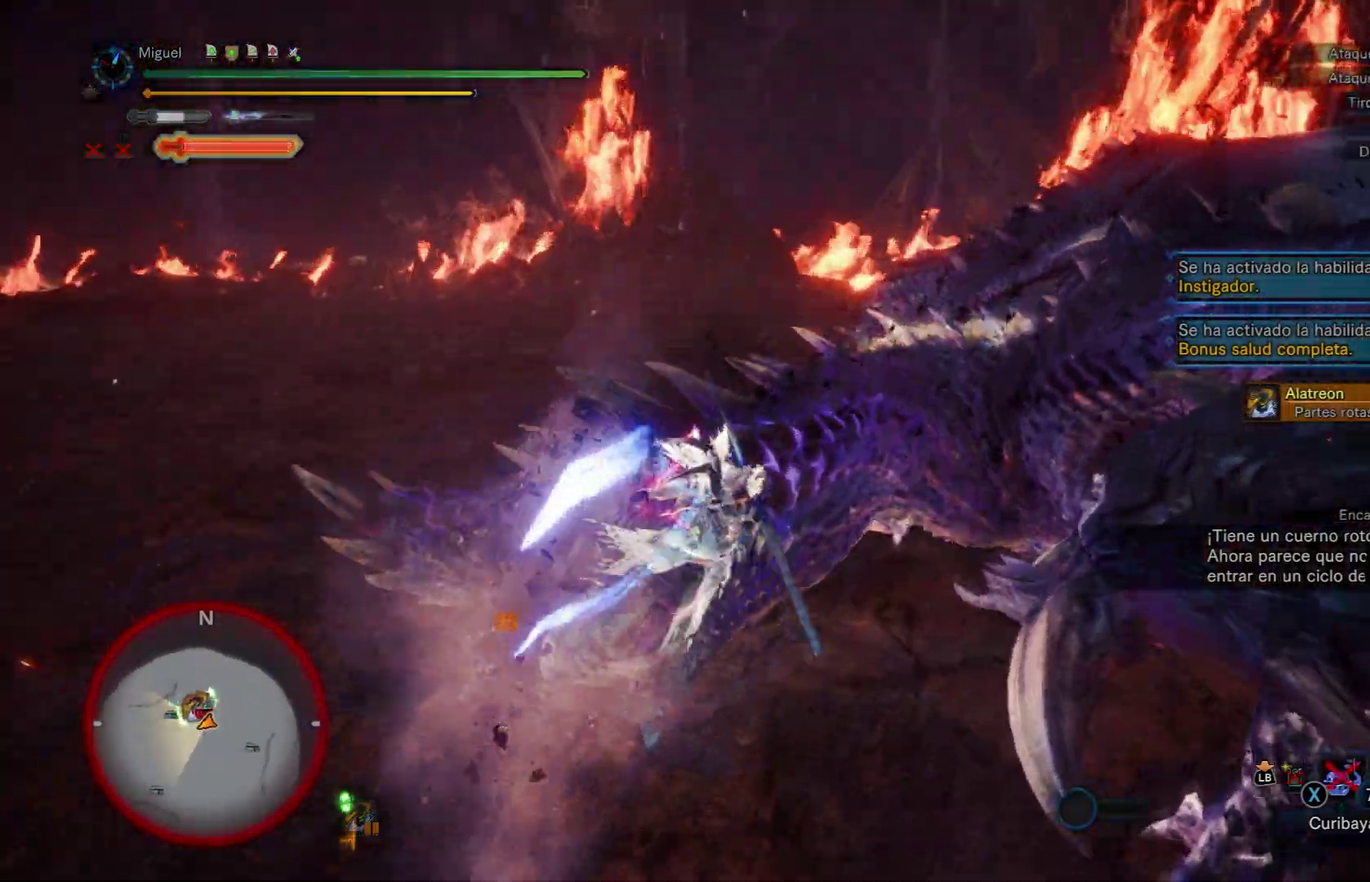
{"buttons": [], "left_stick": "center", "right_stick": "center", "button_events": [[183, "Y", "up"], [250, "Y", "down"], [317, "Y", "up"], [367, "Y", "down"], [450, "Y", "up"]]}
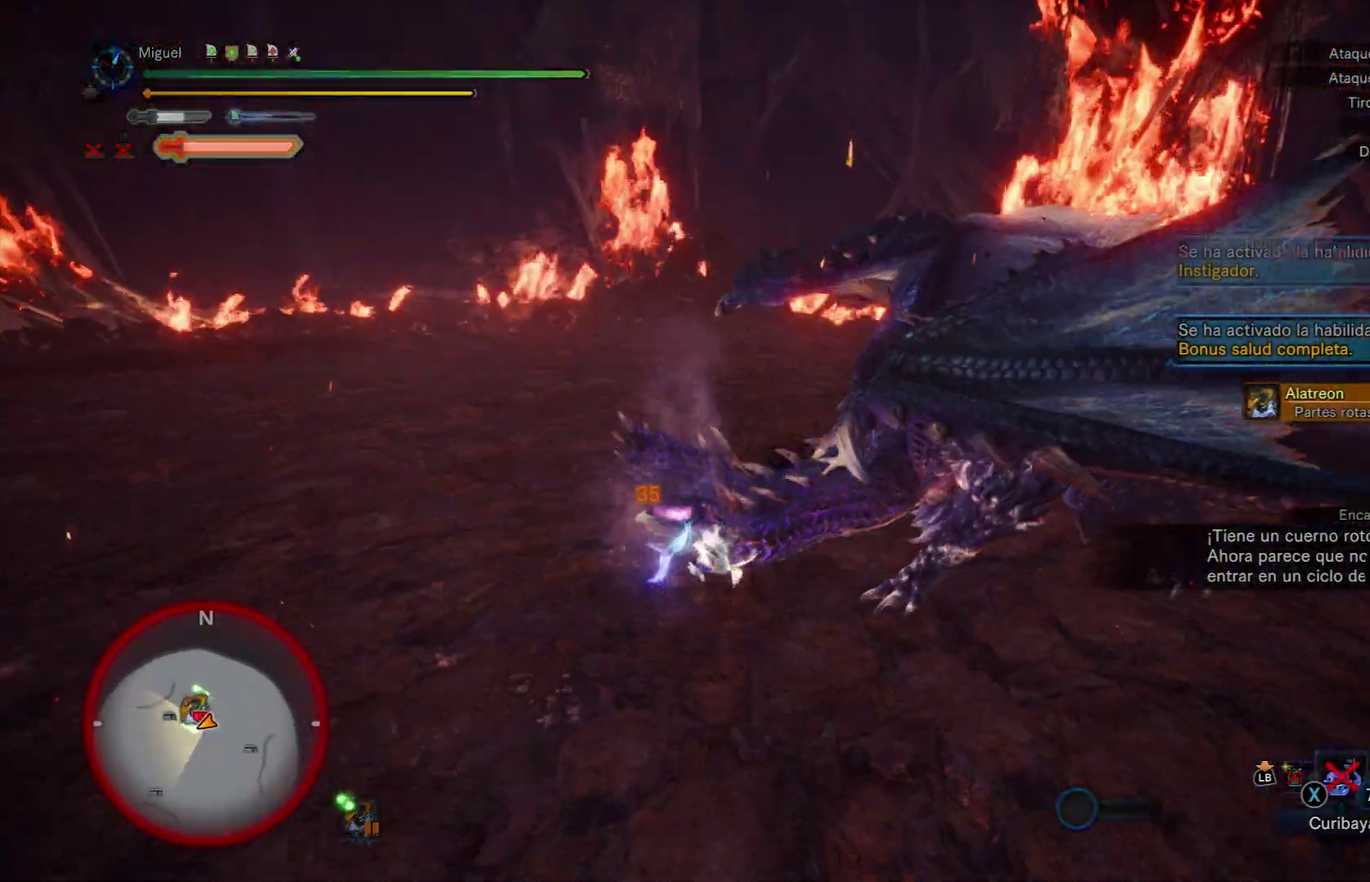
{"buttons": [], "left_stick": "center", "right_stick": "center", "button_events": [[34, "Y", "down"], [84, "Y", "up"], [151, "Y", "down"], [234, "Y", "up"], [284, "Y", "down"], [334, "Y", "up"], [434, "Y", "down"], [484, "Y", "up"]]}
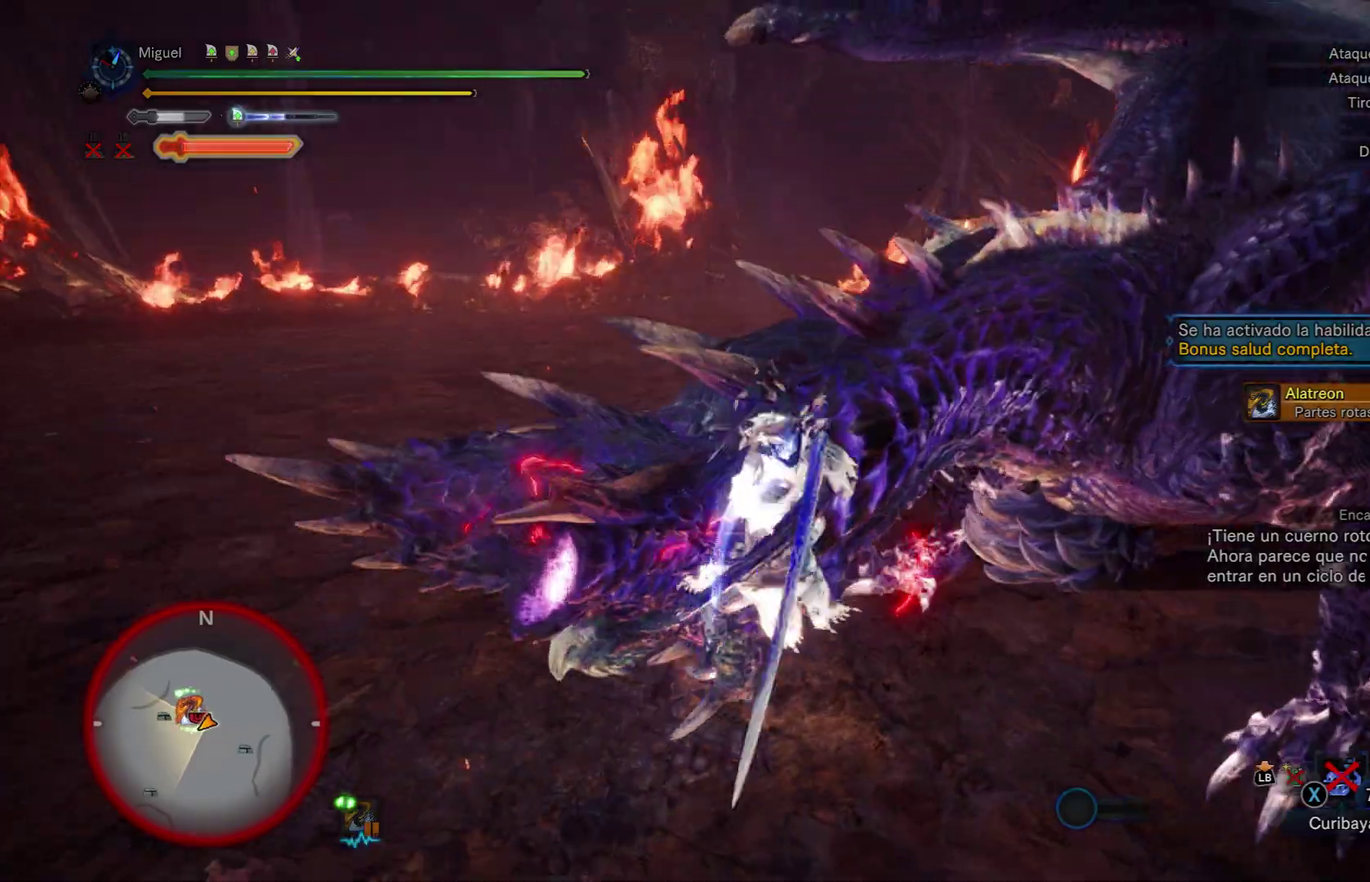
{"buttons": [], "left_stick": "center", "right_stick": "center", "button_events": [[33, "Y", "down"], [83, "Y", "up"], [150, "Y", "down"], [233, "Y", "up"], [284, "Y", "down"], [384, "Y", "up"]]}
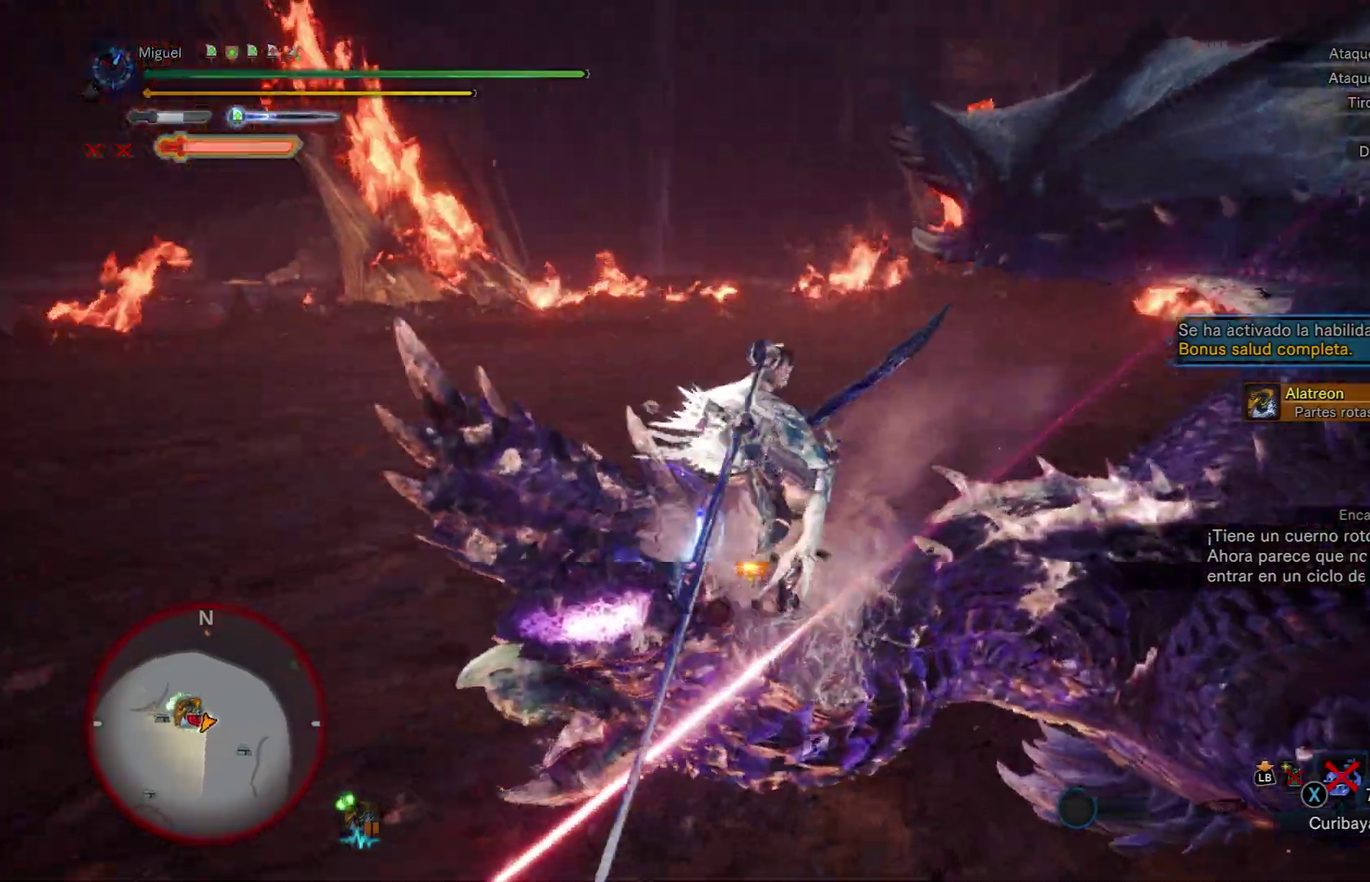
{"buttons": [], "left_stick": "center", "right_stick": "center", "button_events": []}
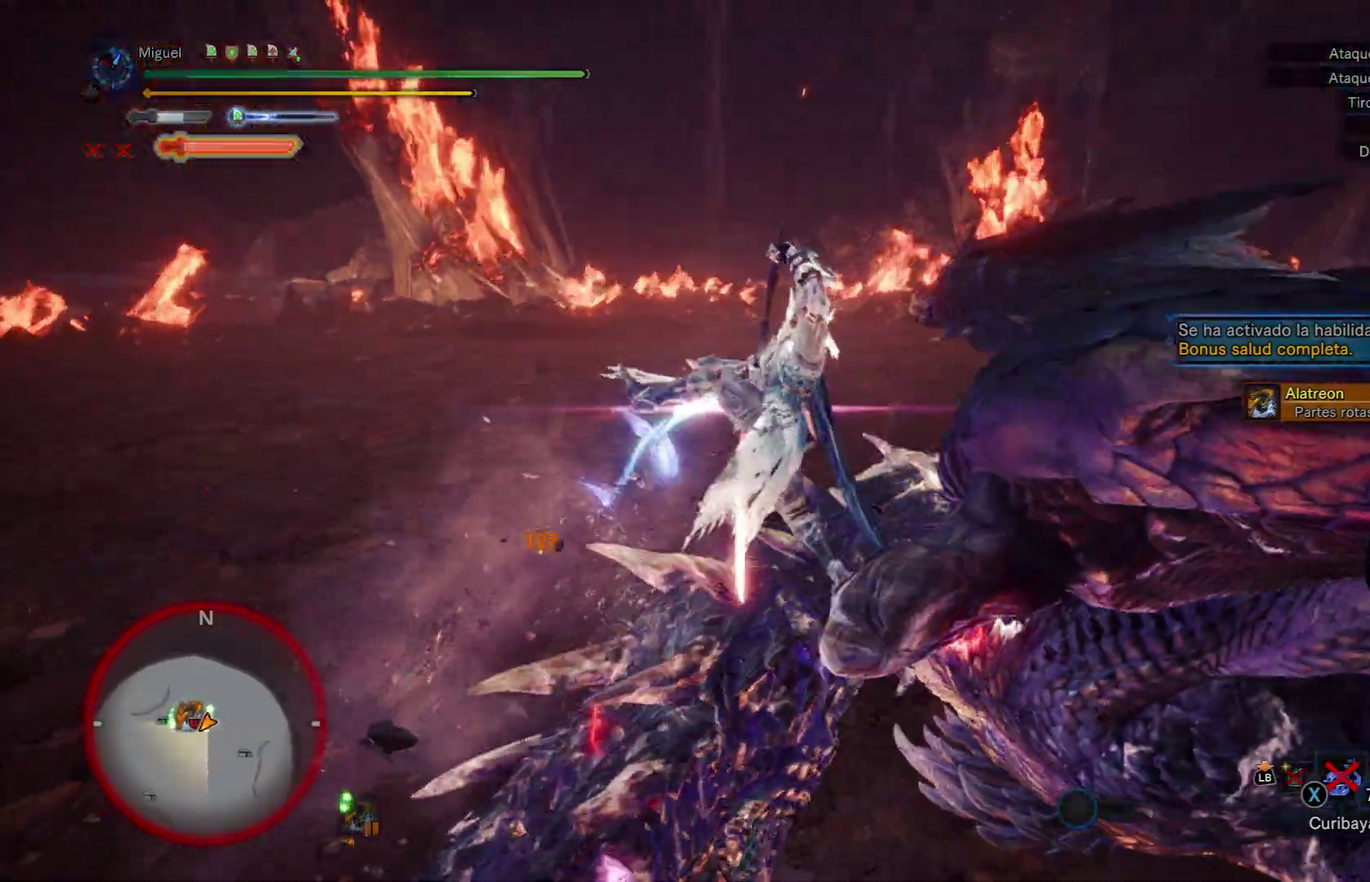
{"buttons": [], "left_stick": "center", "right_stick": "center", "button_events": []}
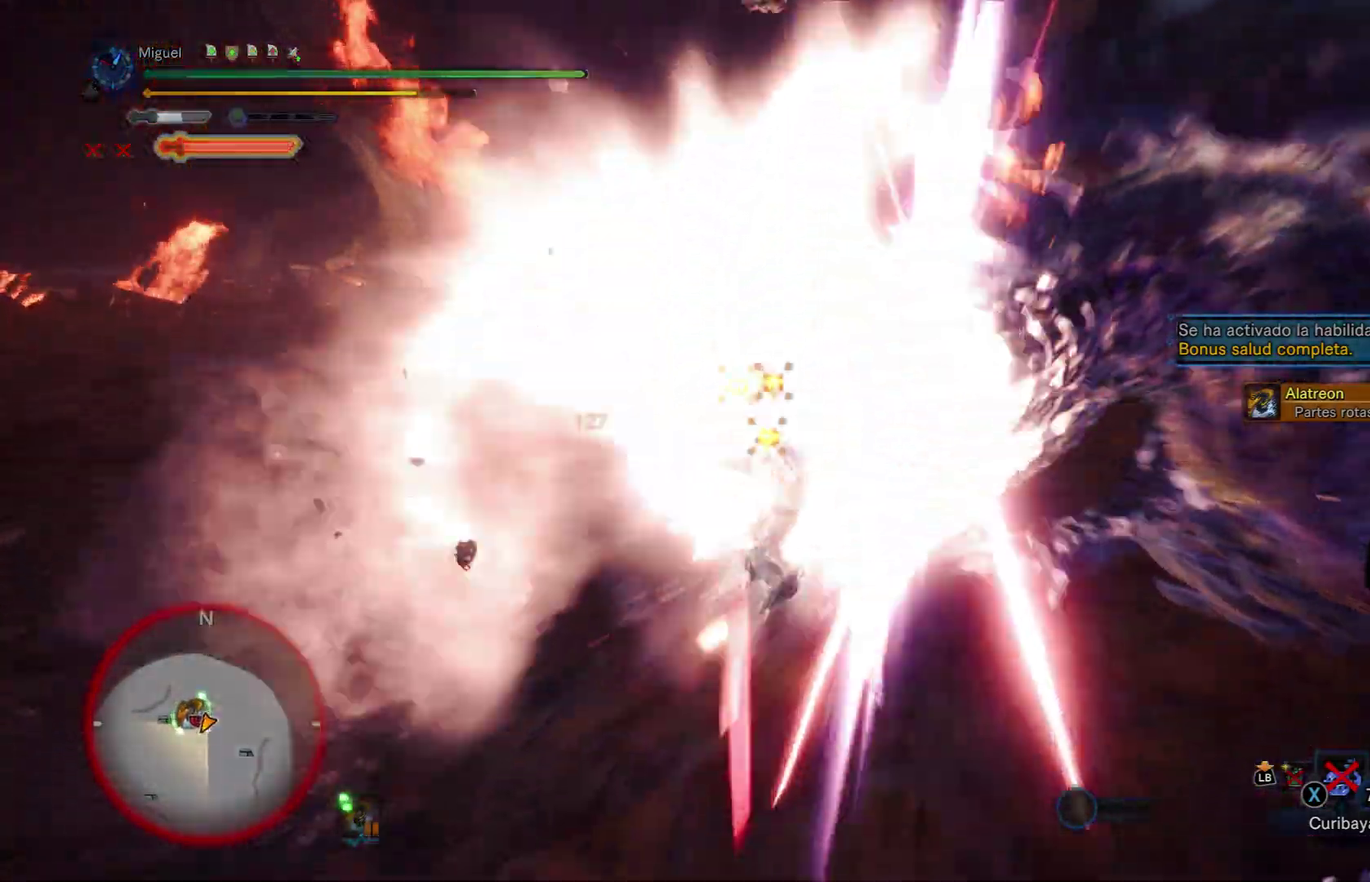
{"buttons": [], "left_stick": "left", "right_stick": "right", "button_events": []}
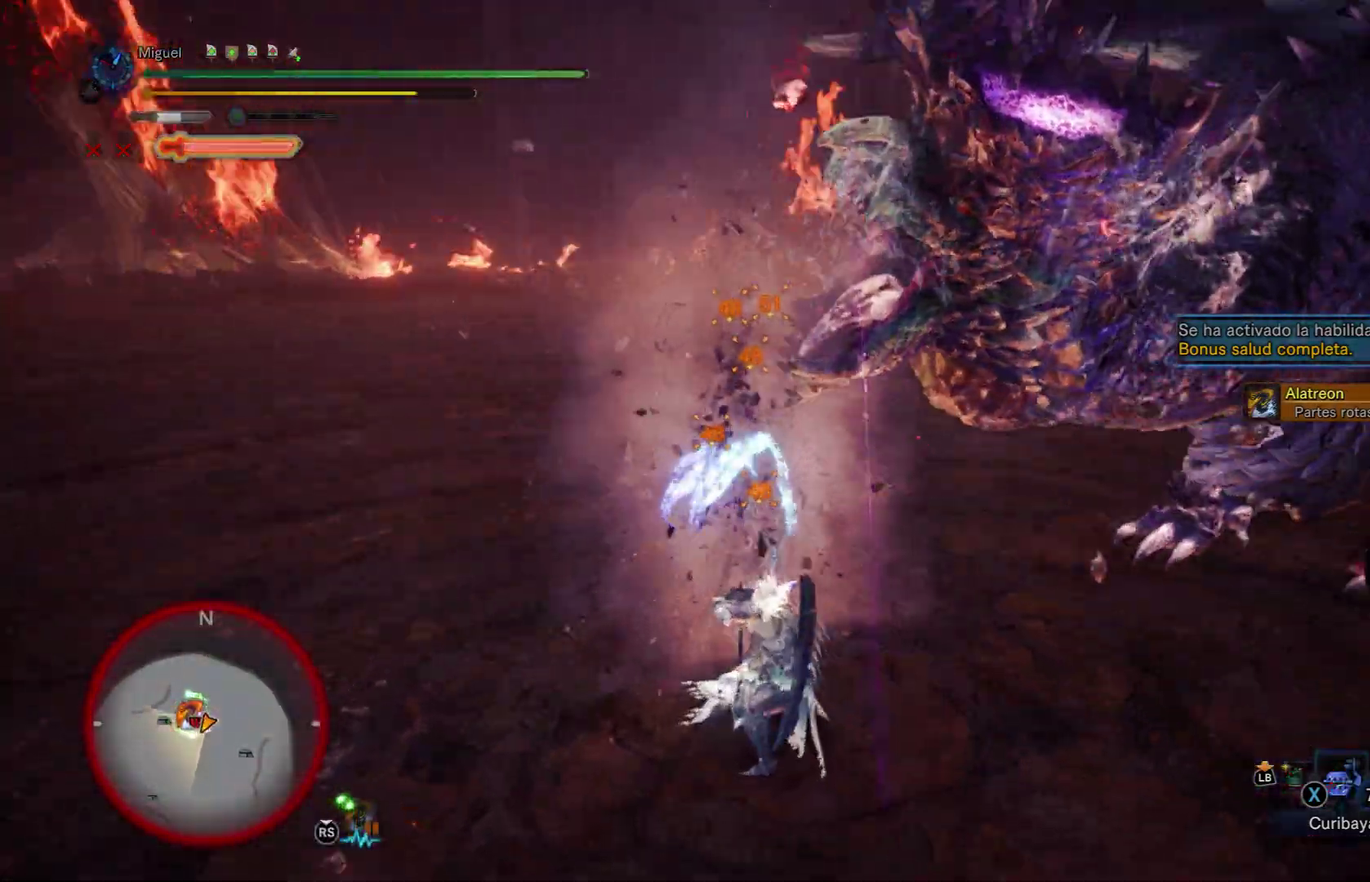
{"buttons": [], "left_stick": "down-left", "right_stick": "center", "button_events": [[401, "A", "down"], [451, "A", "up"]]}